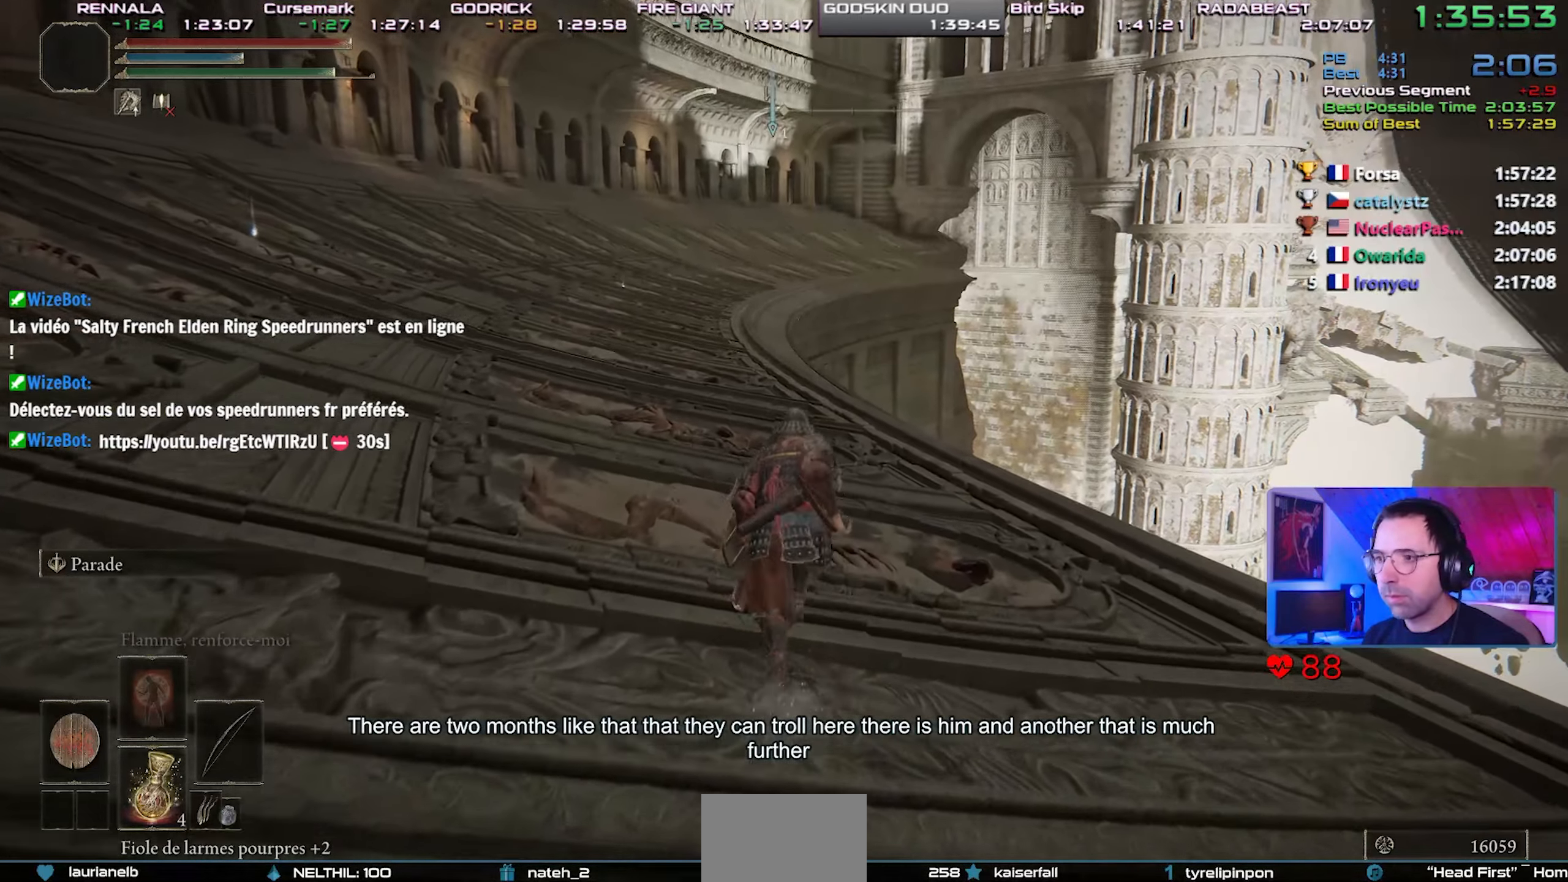
Gameplay with a controller (PlayStation layout); each line is a JSON object with the inputs held at the frame after it. "events" lists button and stick changes between this image and that frame as [ms after this image, input, new state], when the widget could be followed in between. Not read: L3.
{"buttons": ["CIRCLE"], "left_stick": "center", "right_stick": "center", "events": []}
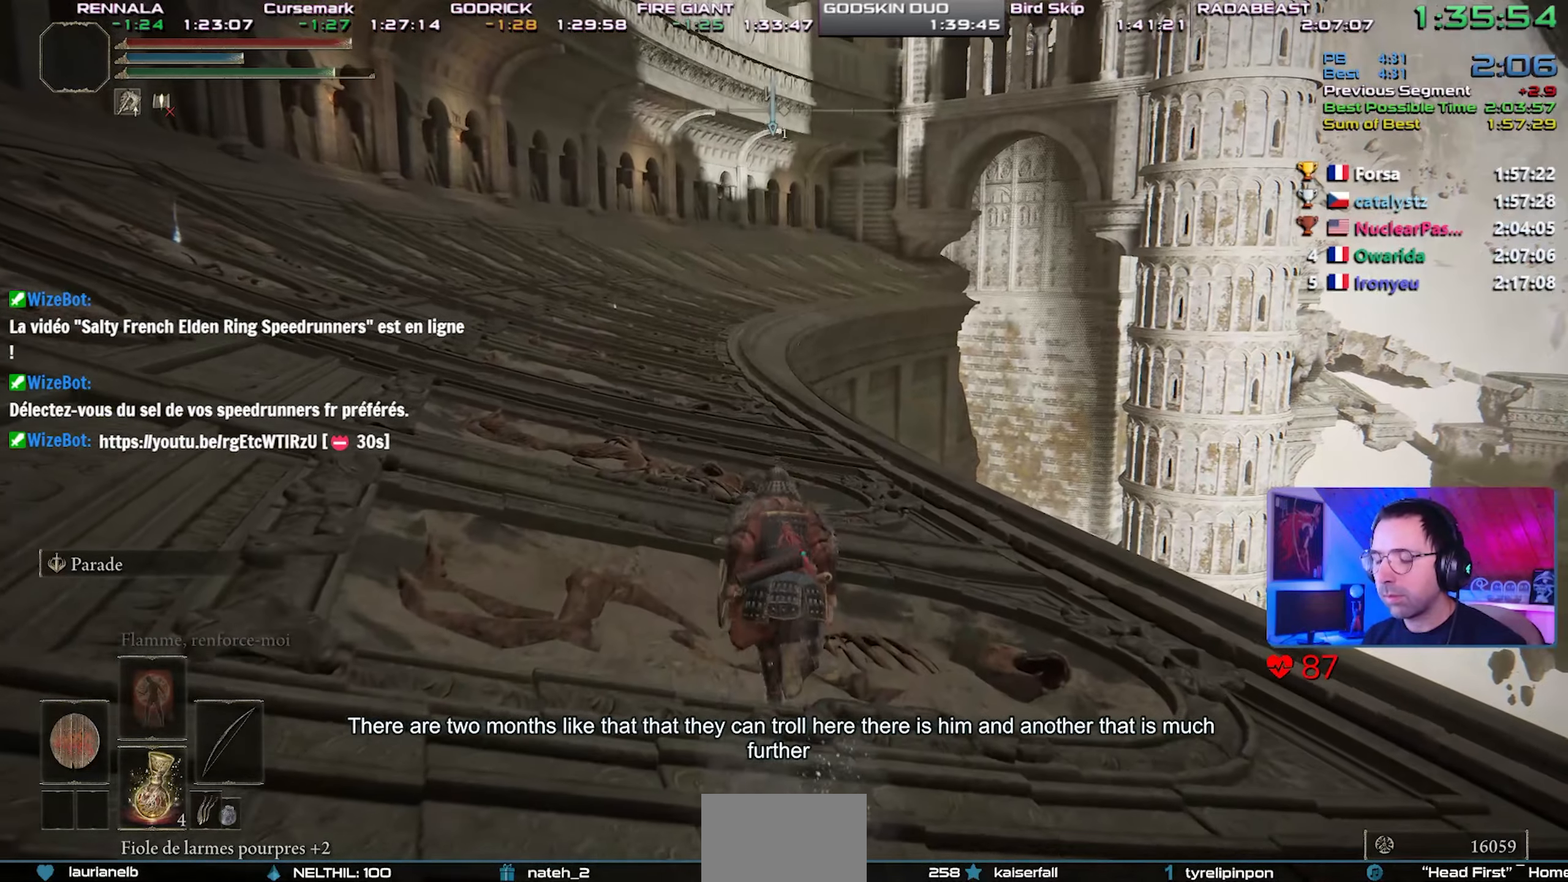
{"buttons": ["CIRCLE"], "left_stick": "center", "right_stick": "center", "events": []}
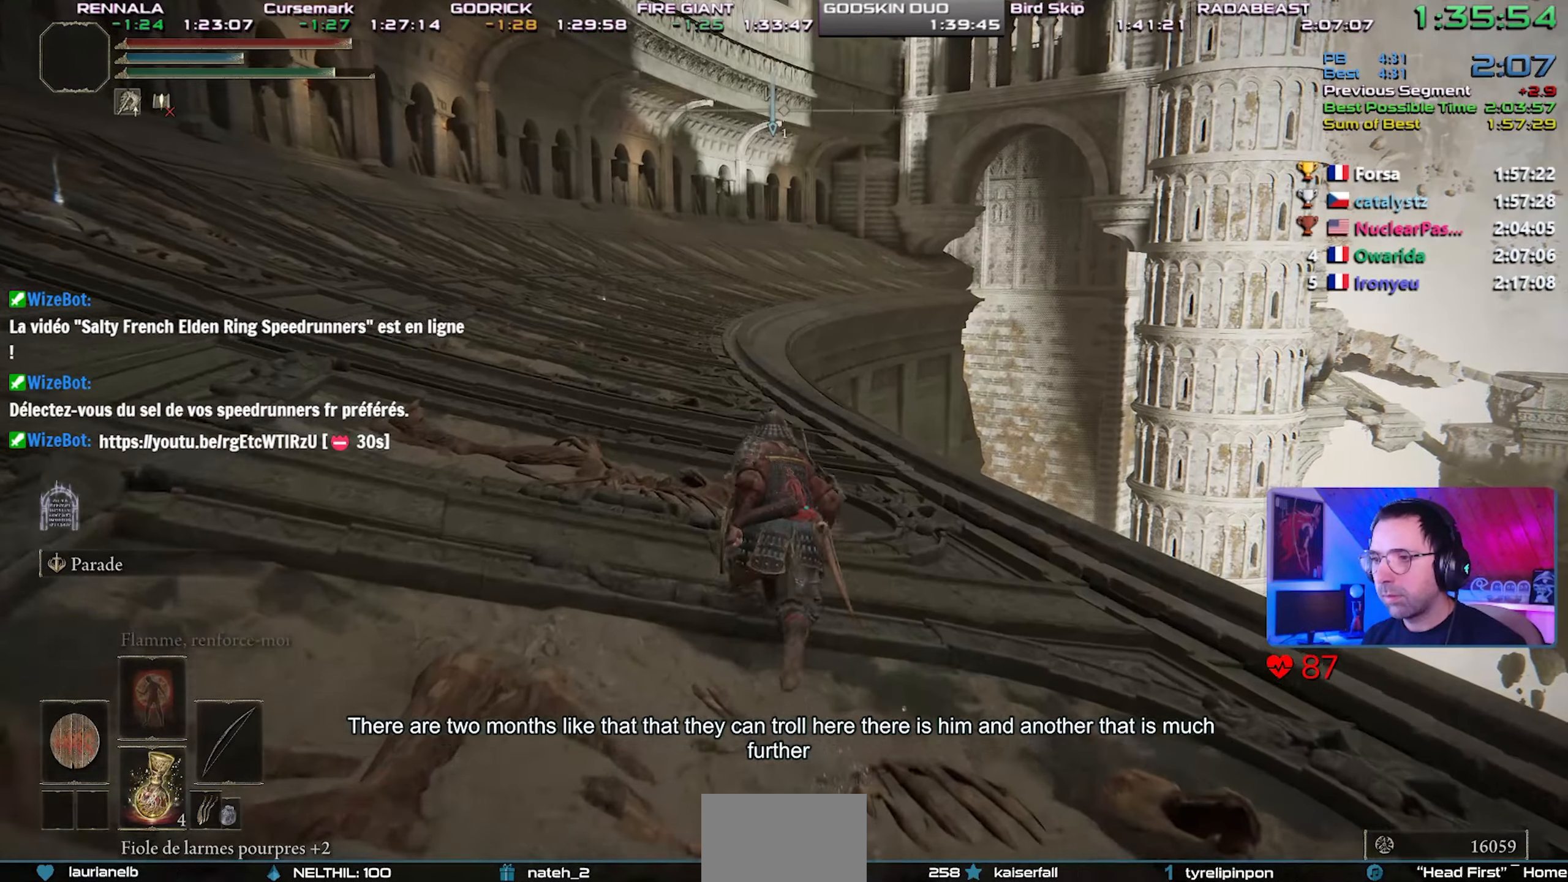
{"buttons": ["CIRCLE"], "left_stick": "center", "right_stick": "center", "events": []}
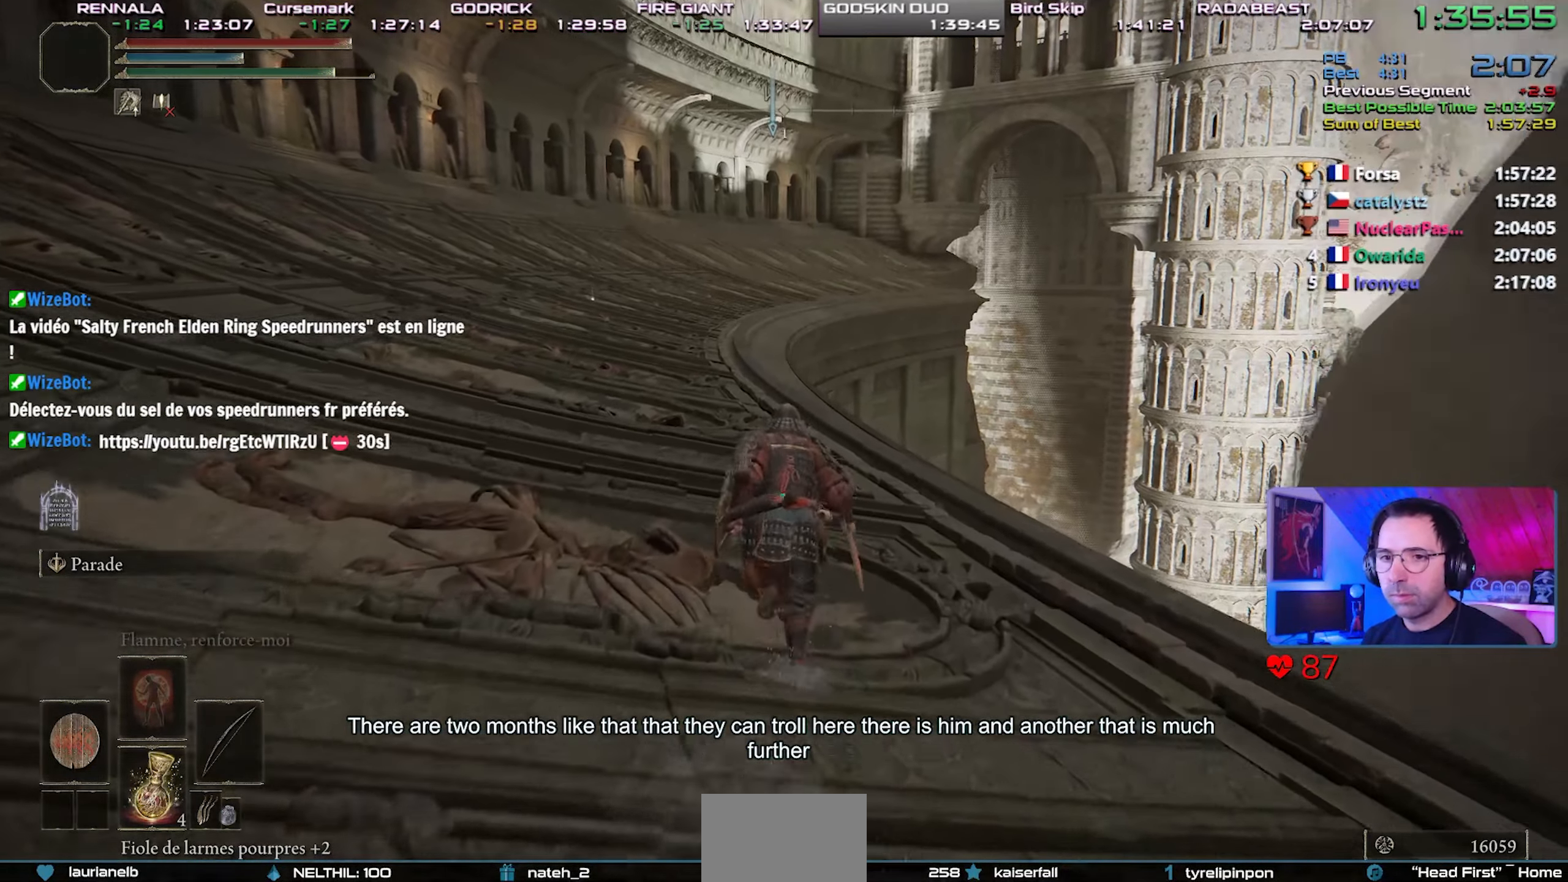
{"buttons": ["CIRCLE"], "left_stick": "center", "right_stick": "center", "events": []}
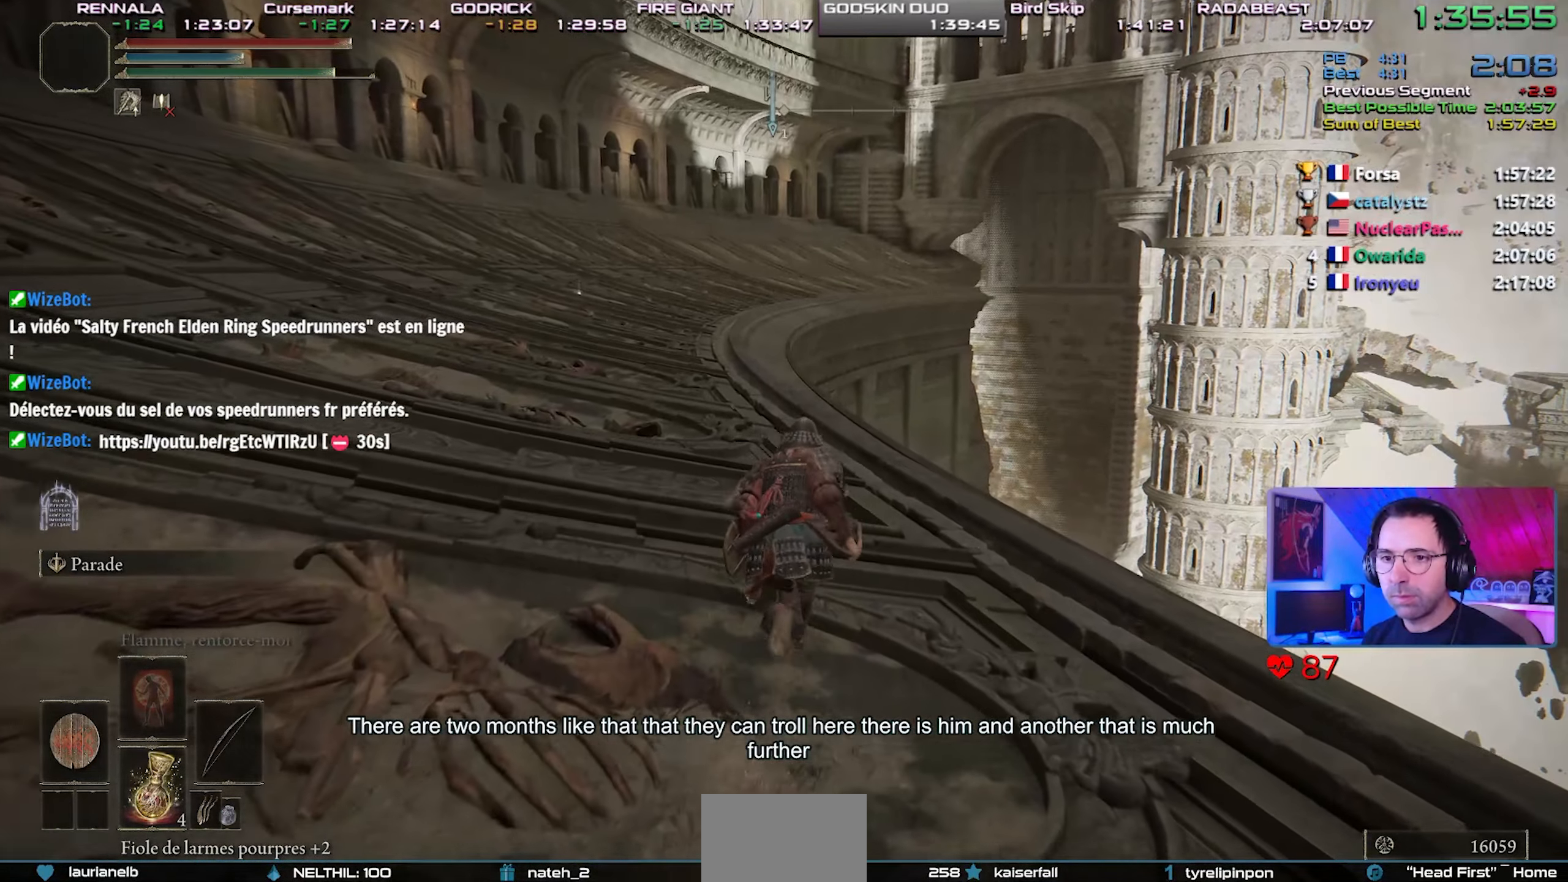
{"buttons": ["CIRCLE"], "left_stick": "center", "right_stick": "center", "events": []}
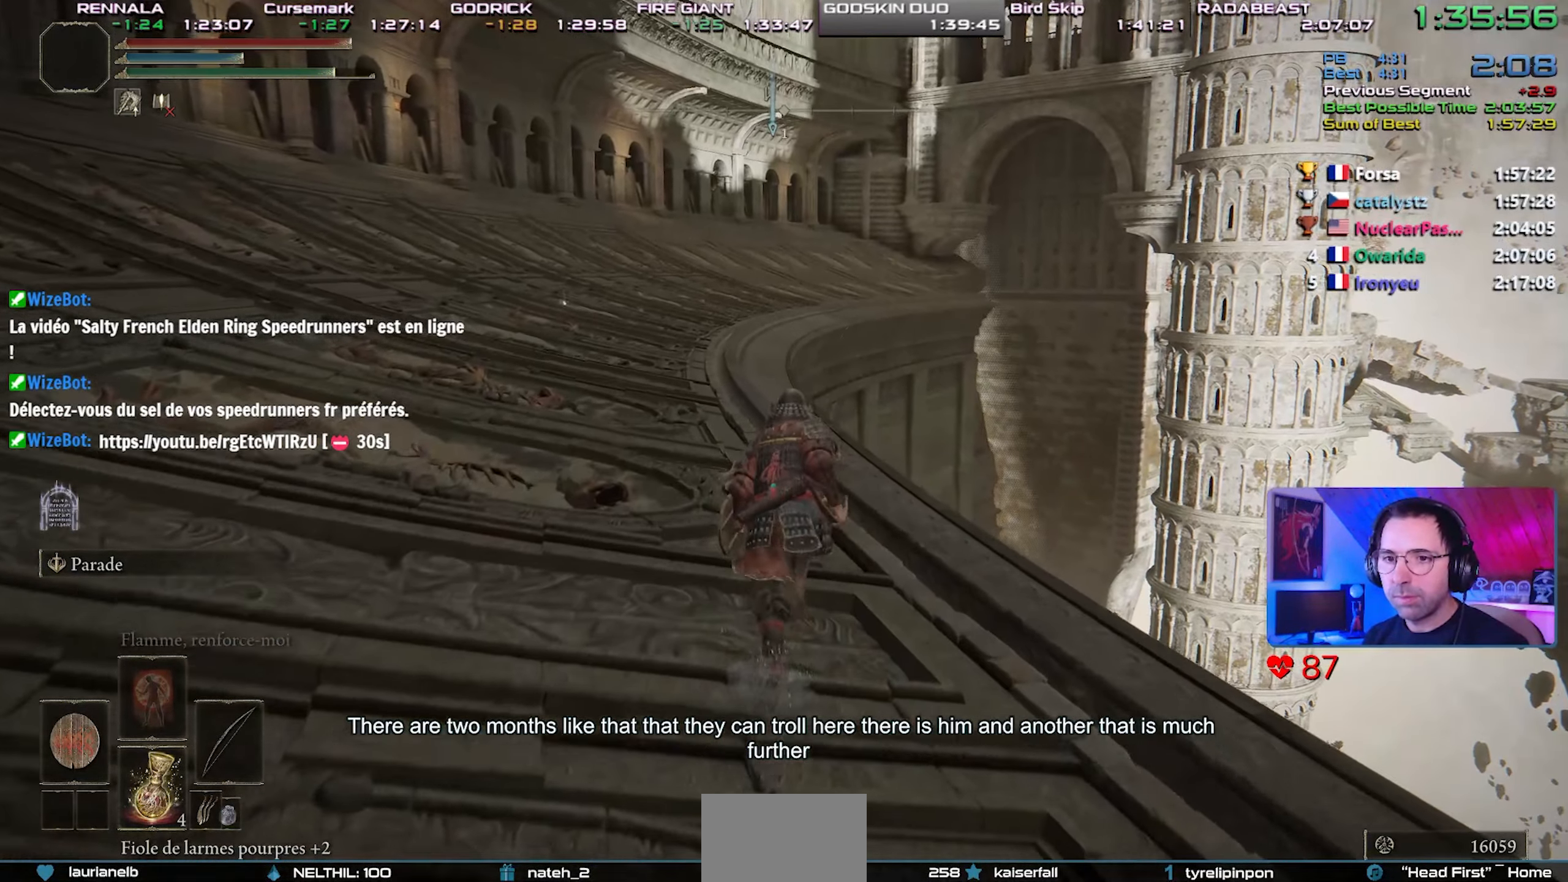
{"buttons": ["CIRCLE"], "left_stick": "center", "right_stick": "center", "events": []}
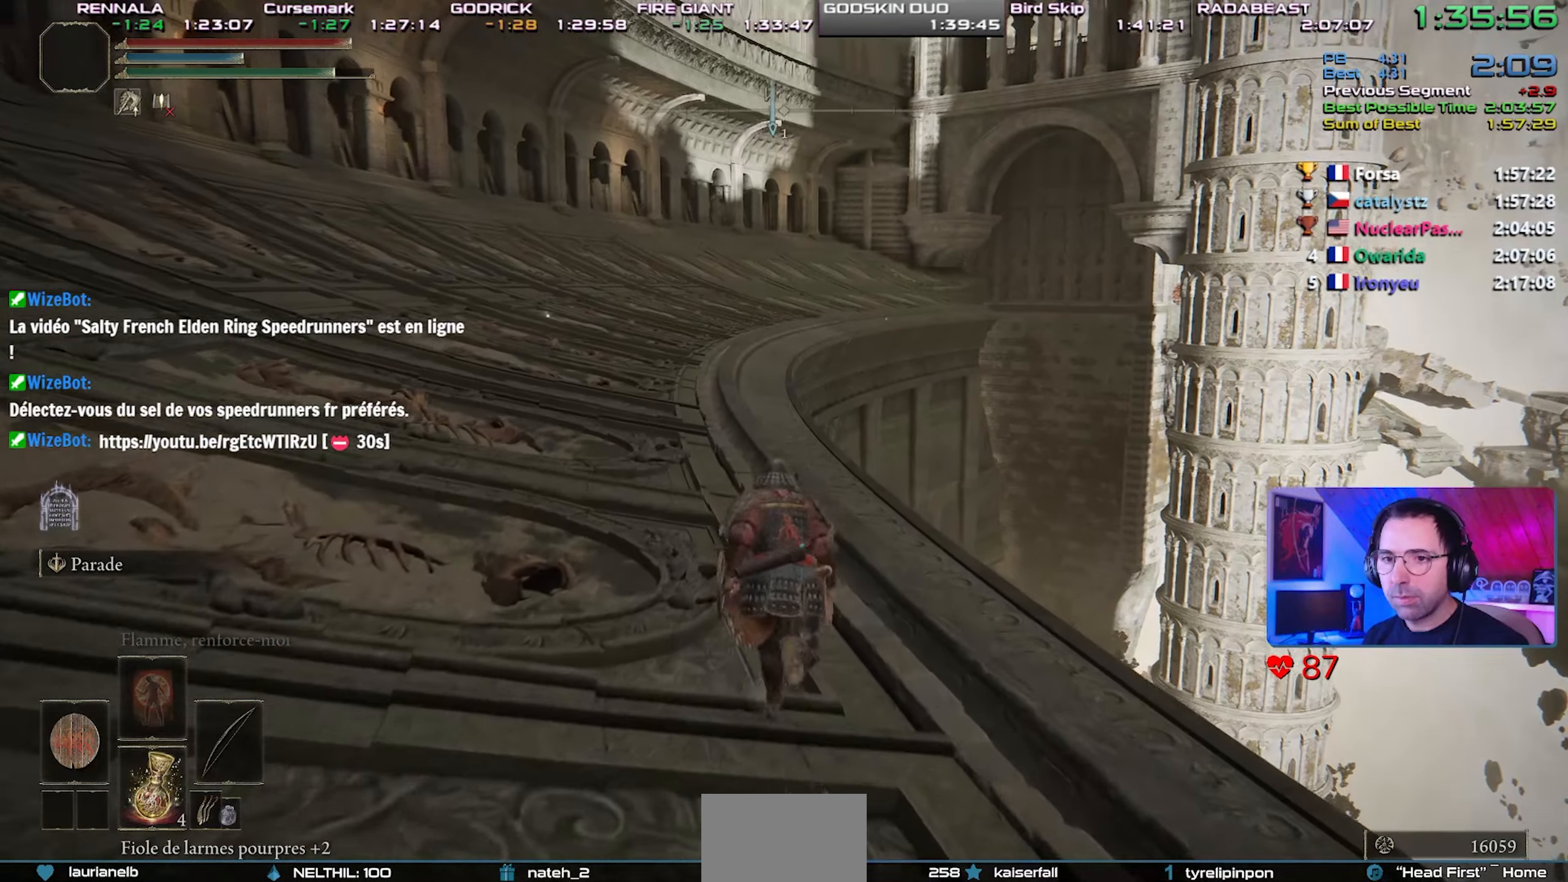
{"buttons": ["CIRCLE"], "left_stick": "center", "right_stick": "center", "events": []}
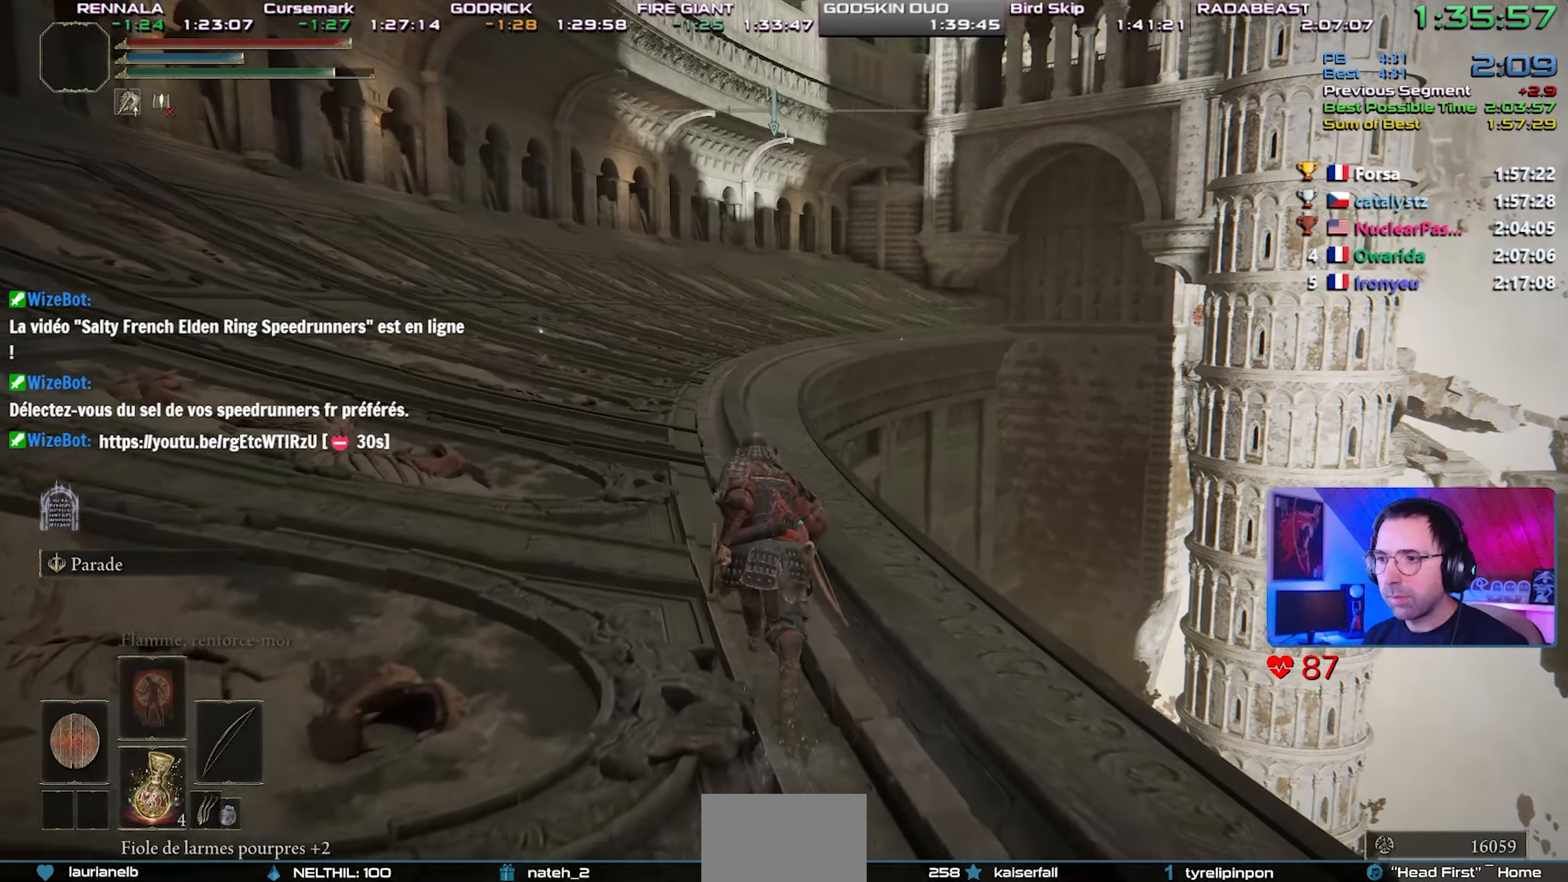
{"buttons": ["CIRCLE"], "left_stick": "center", "right_stick": "center", "events": []}
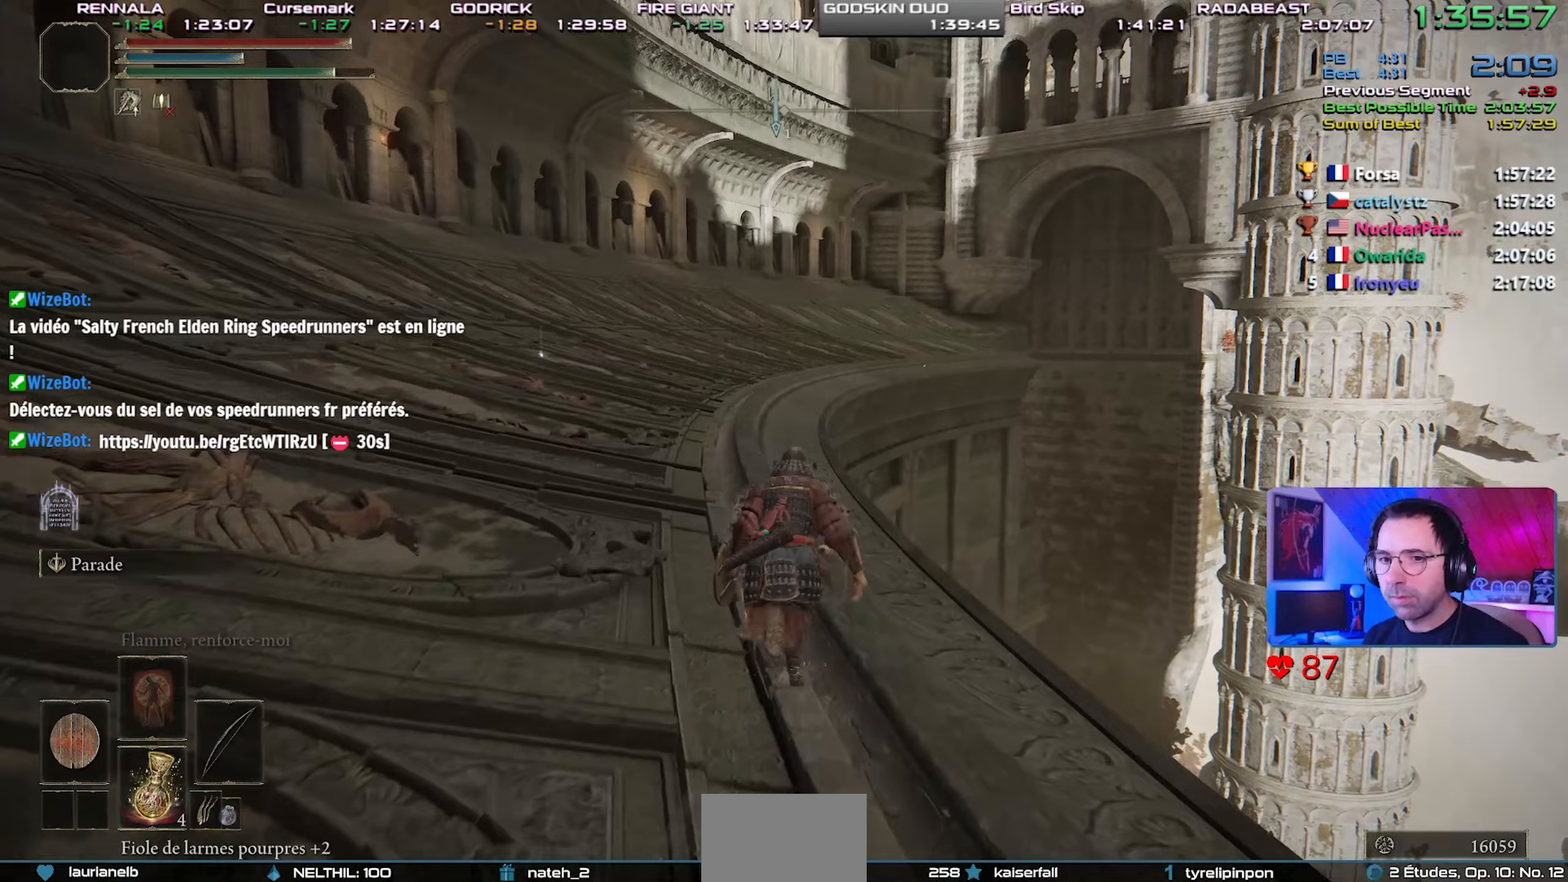
{"buttons": ["CIRCLE"], "left_stick": "center", "right_stick": "center", "events": []}
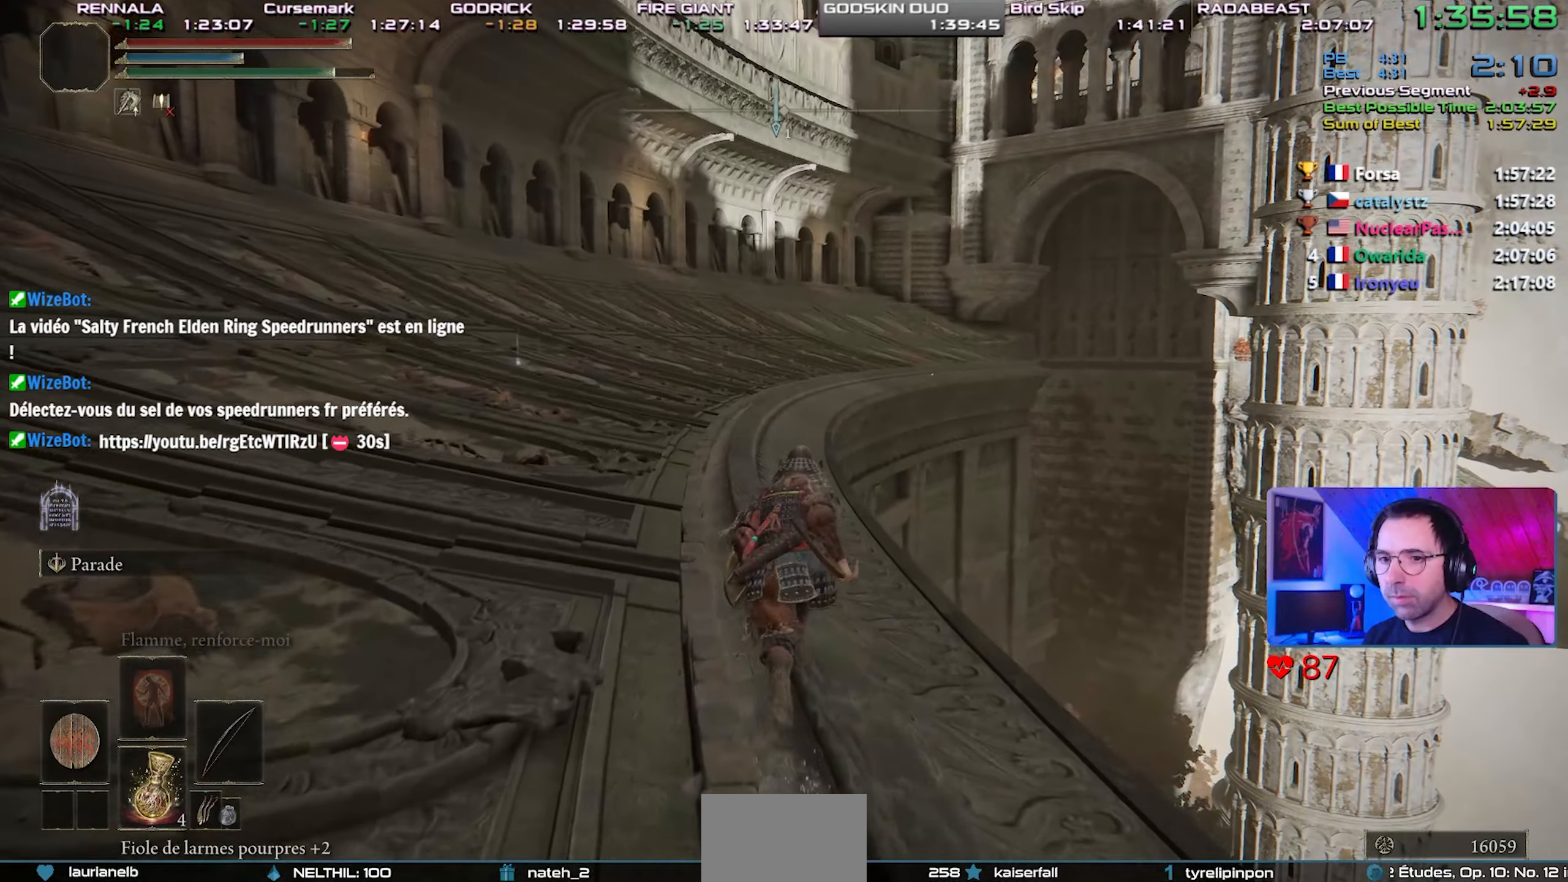
{"buttons": ["CIRCLE"], "left_stick": "center", "right_stick": "center", "events": []}
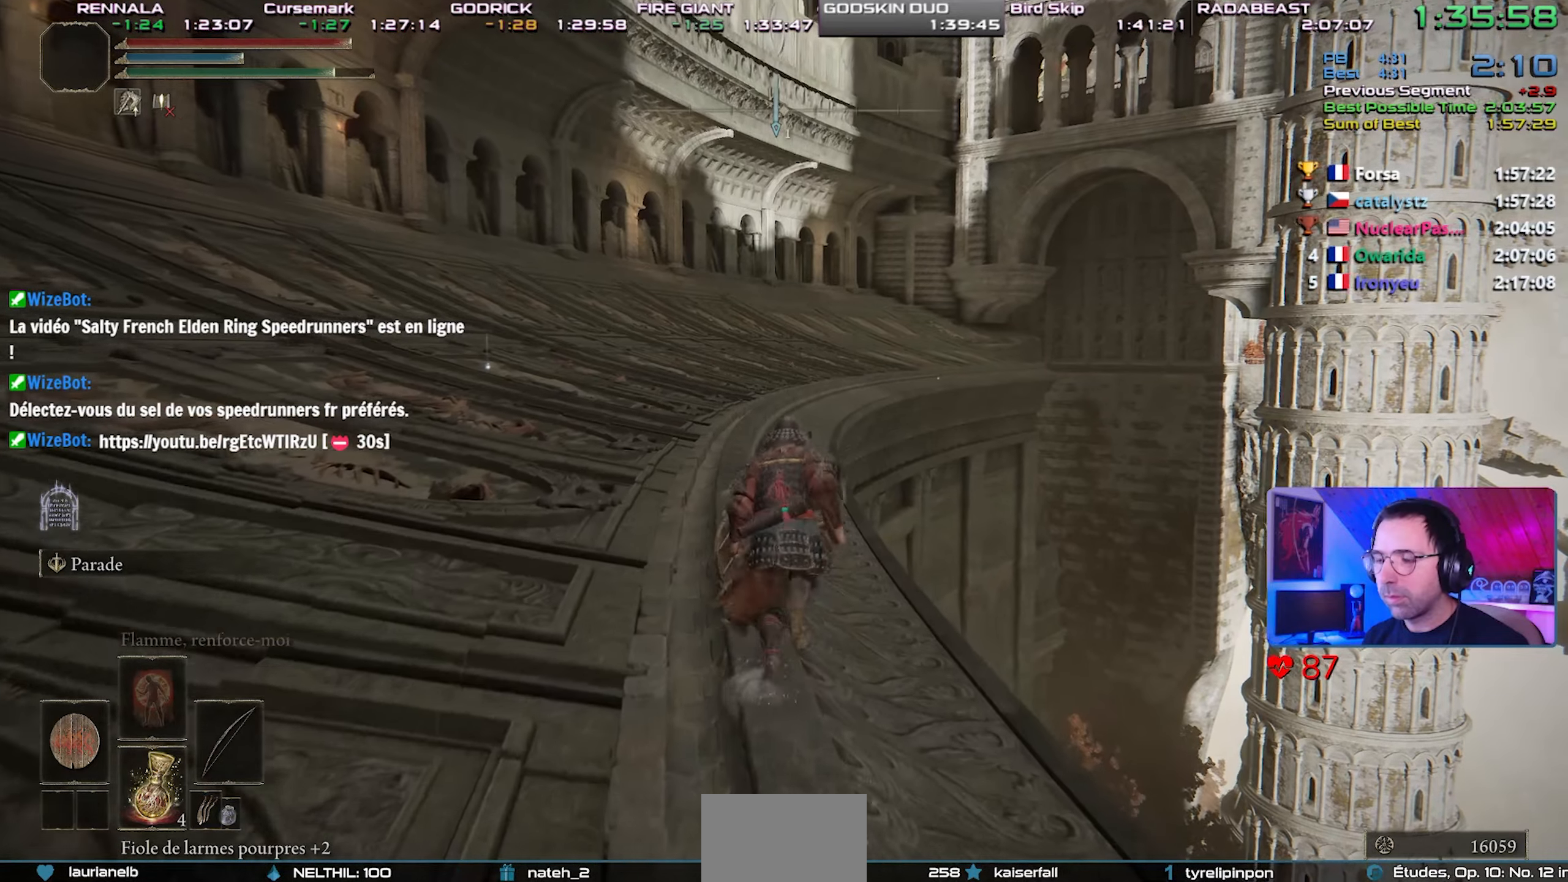
{"buttons": ["CIRCLE"], "left_stick": "center", "right_stick": "center", "events": []}
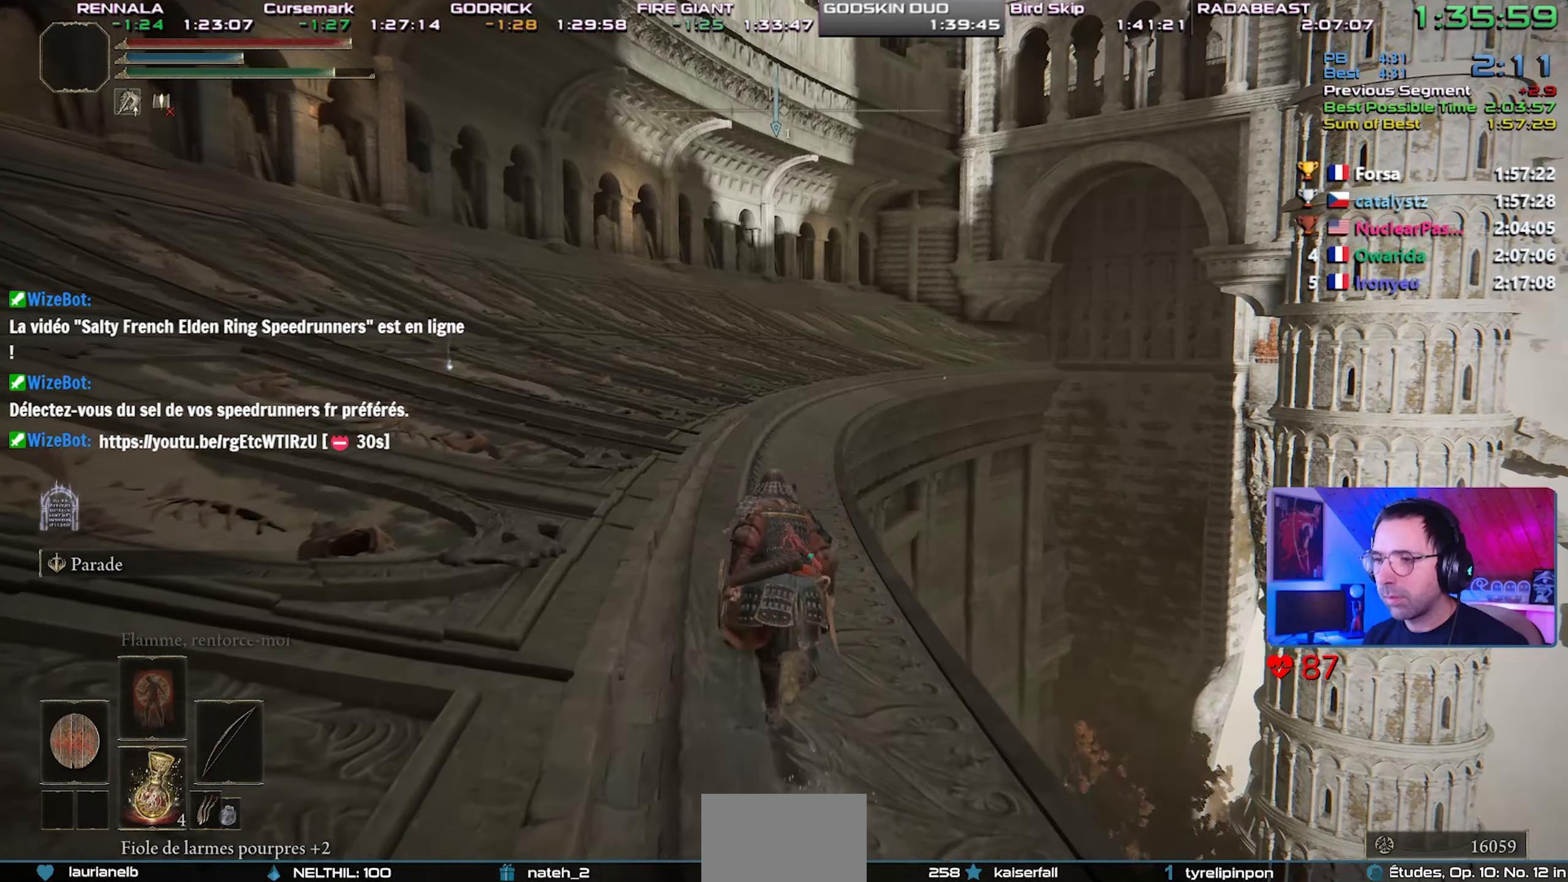
{"buttons": ["CIRCLE"], "left_stick": "center", "right_stick": "center", "events": []}
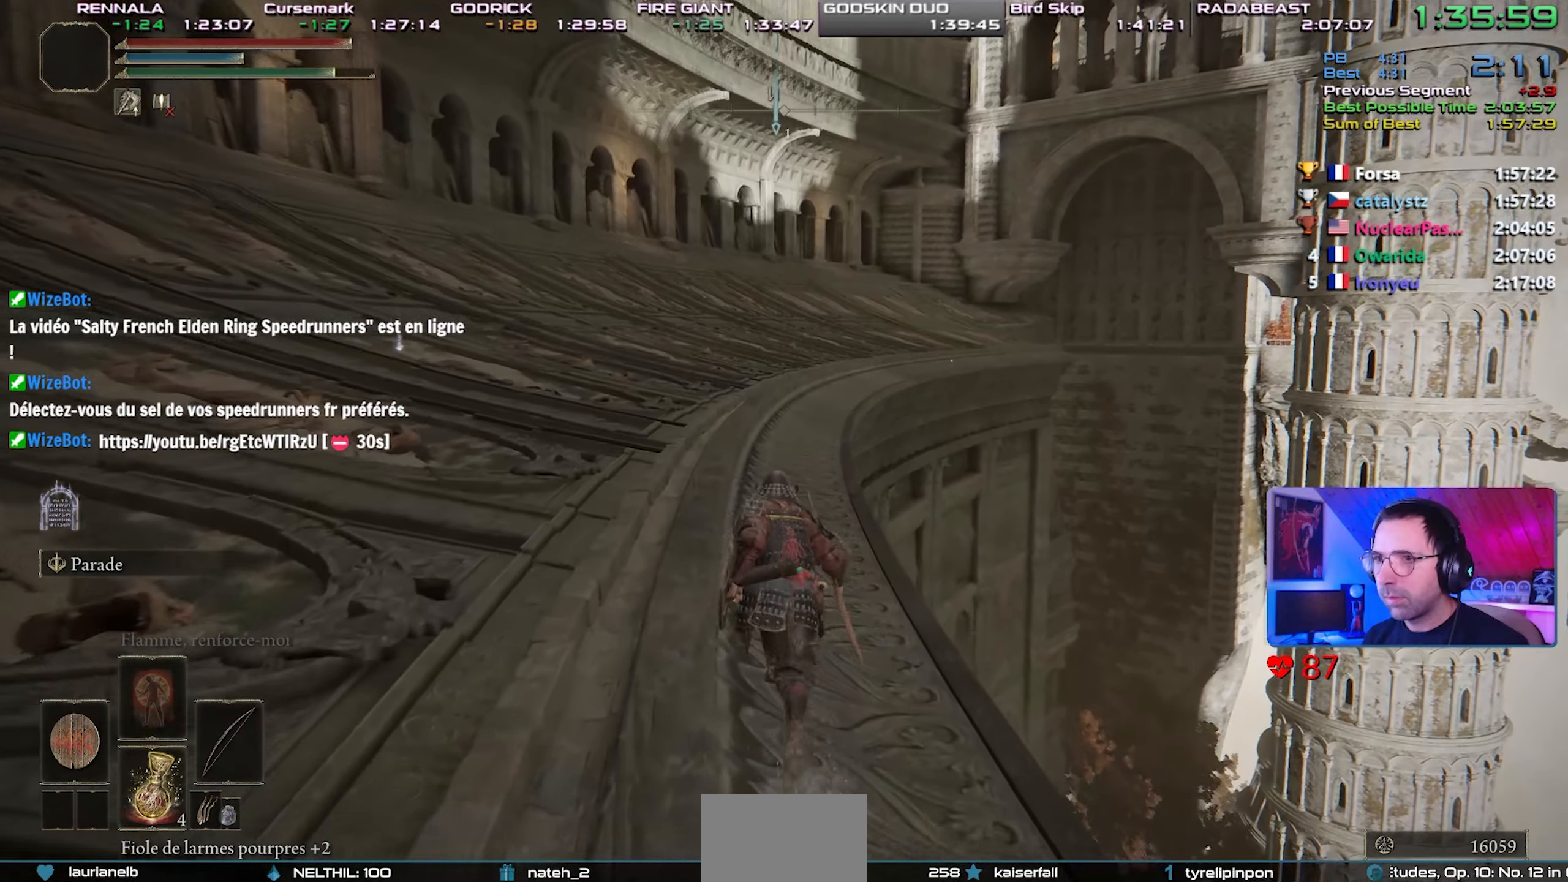
{"buttons": ["CIRCLE"], "left_stick": "center", "right_stick": "center", "events": []}
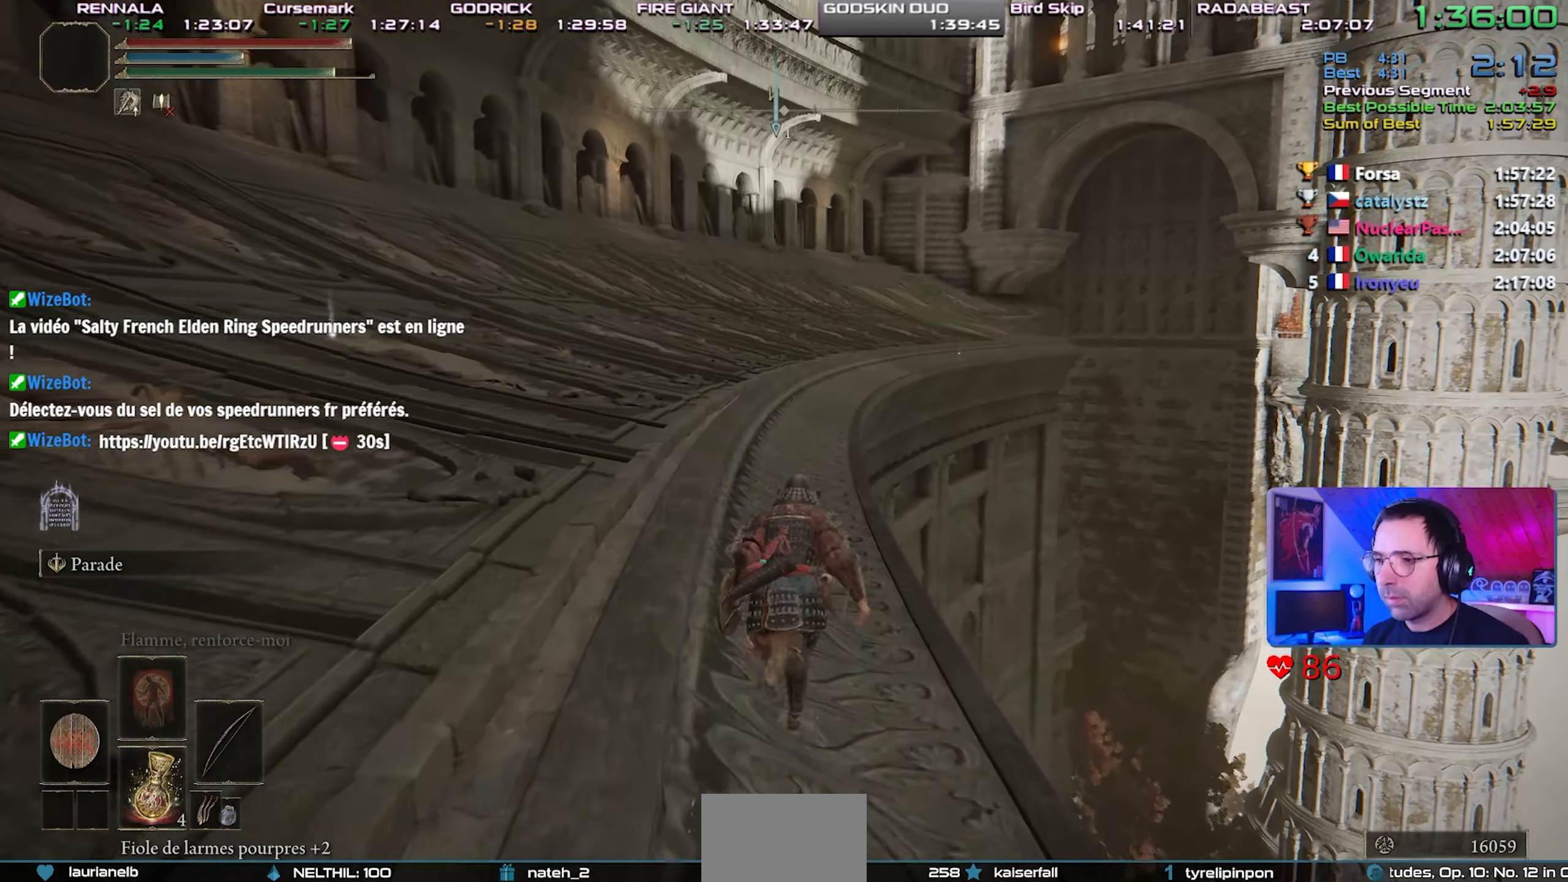
{"buttons": ["CIRCLE"], "left_stick": "center", "right_stick": "center", "events": []}
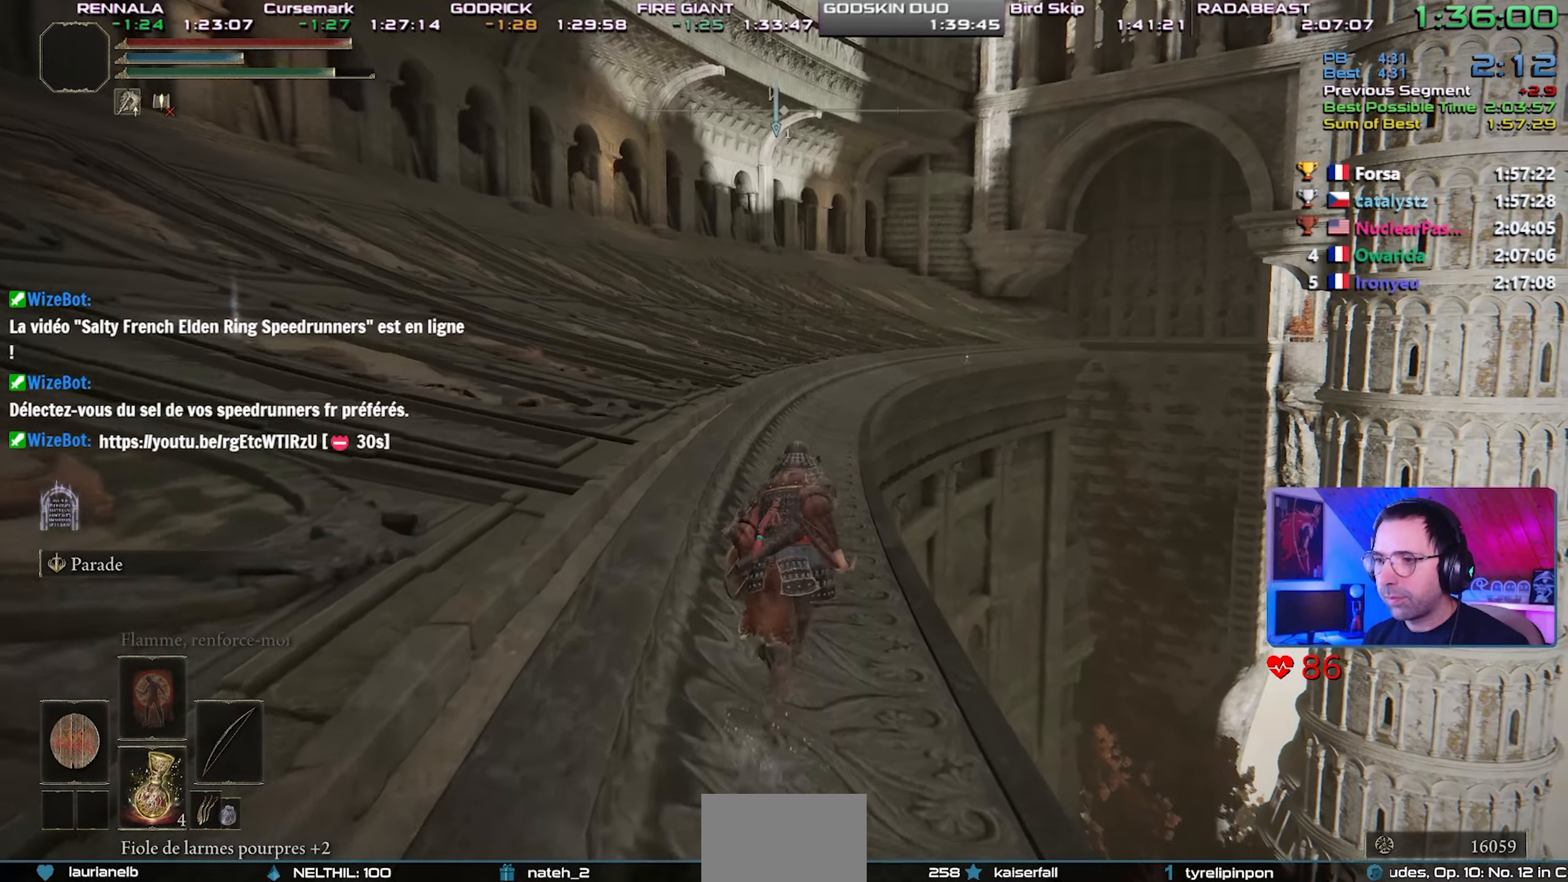
{"buttons": ["CIRCLE"], "left_stick": "center", "right_stick": "center", "events": []}
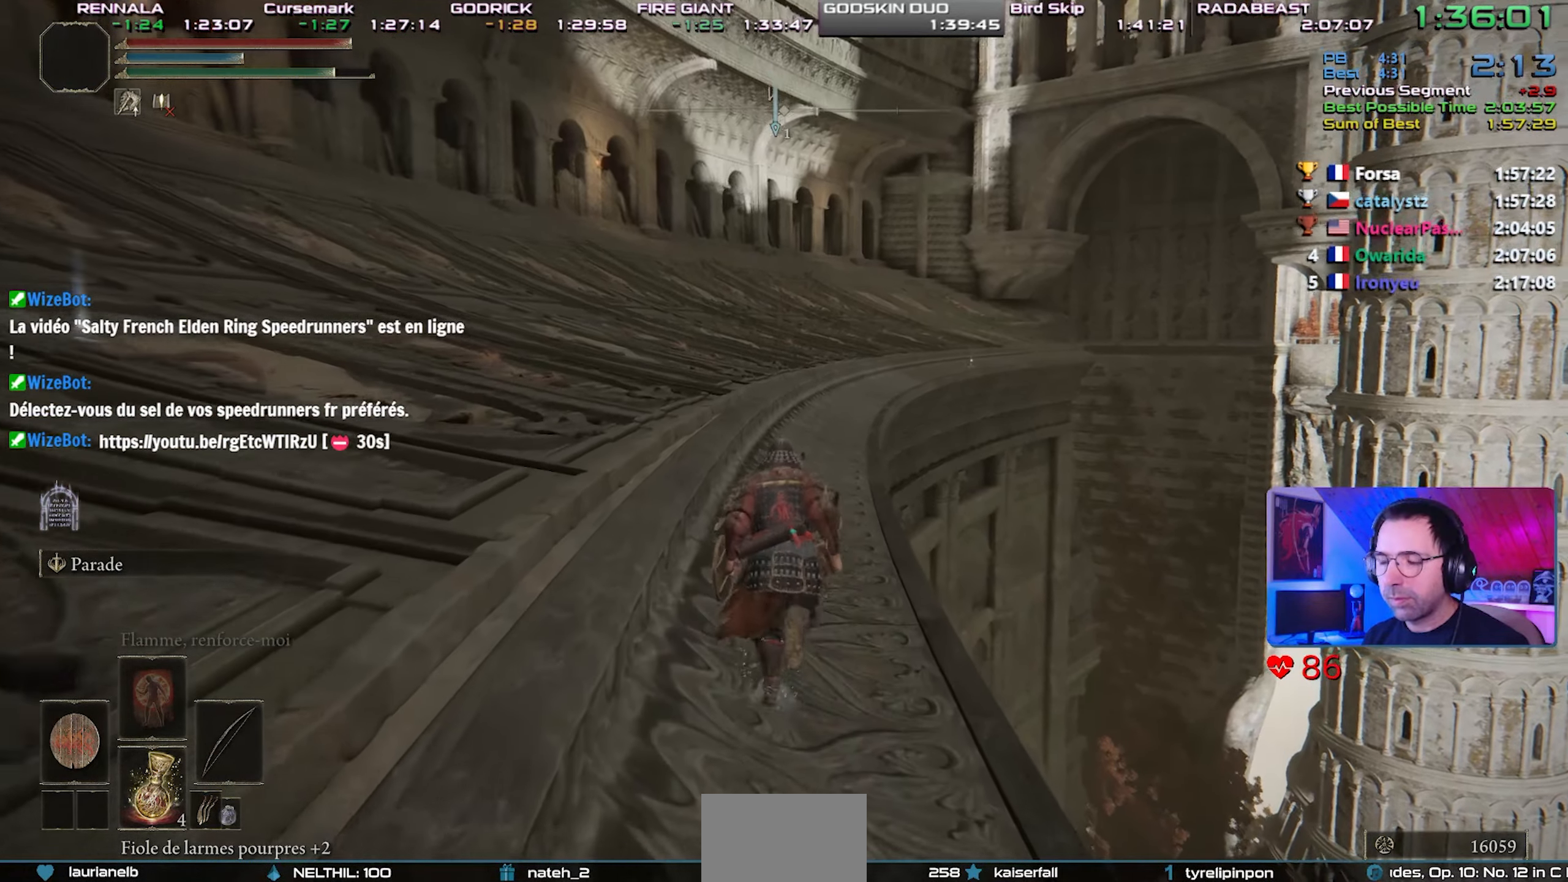
{"buttons": ["CIRCLE"], "left_stick": "center", "right_stick": "center", "events": []}
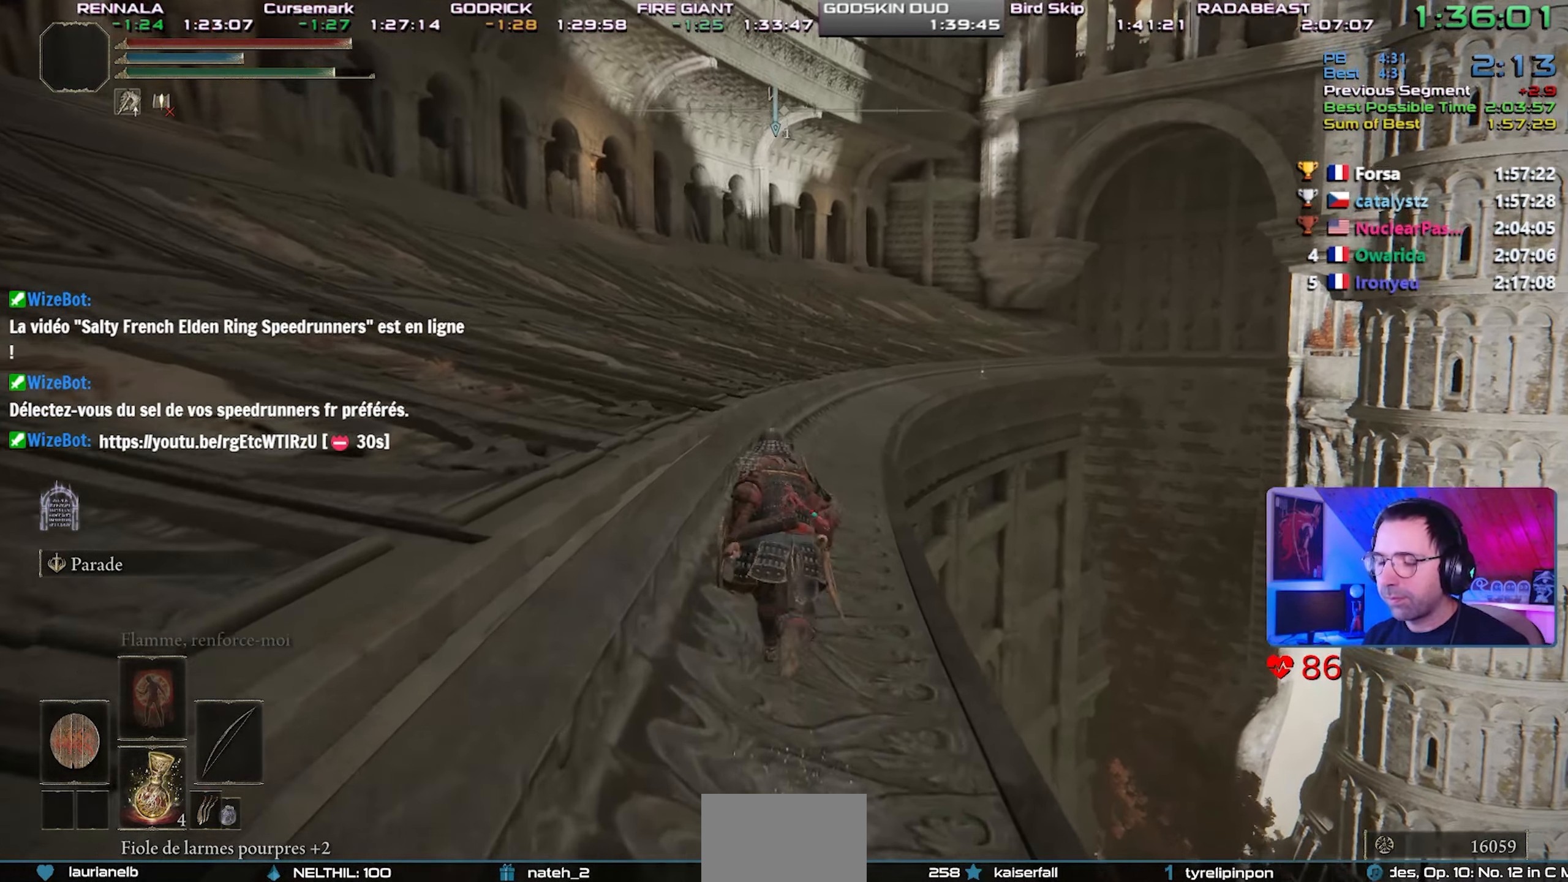
{"buttons": ["CIRCLE"], "left_stick": "center", "right_stick": "center", "events": []}
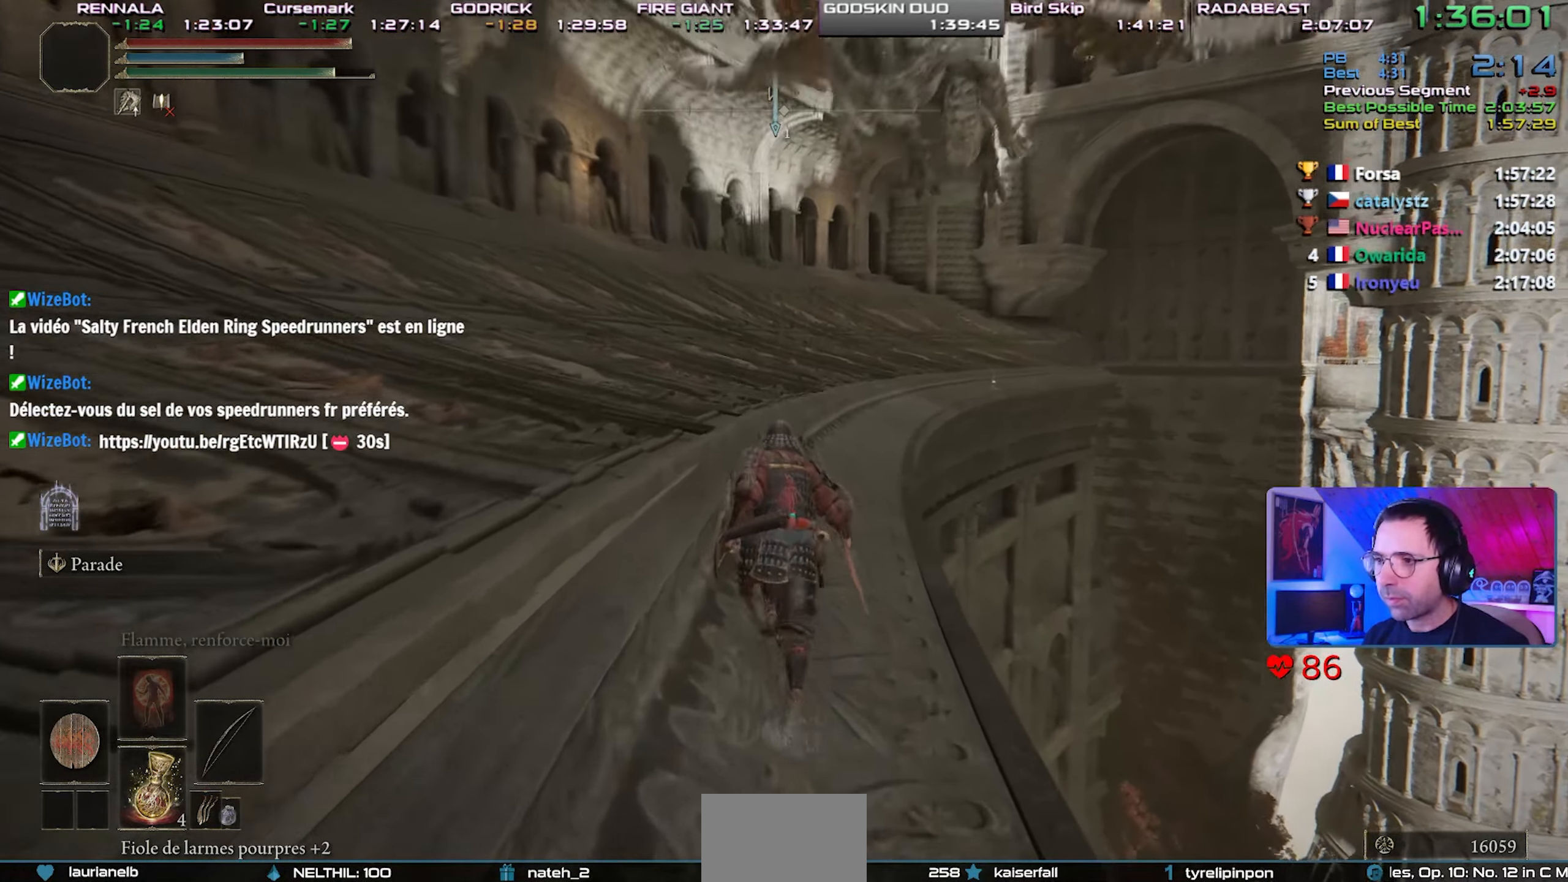
{"buttons": ["CIRCLE"], "left_stick": "center", "right_stick": "center", "events": []}
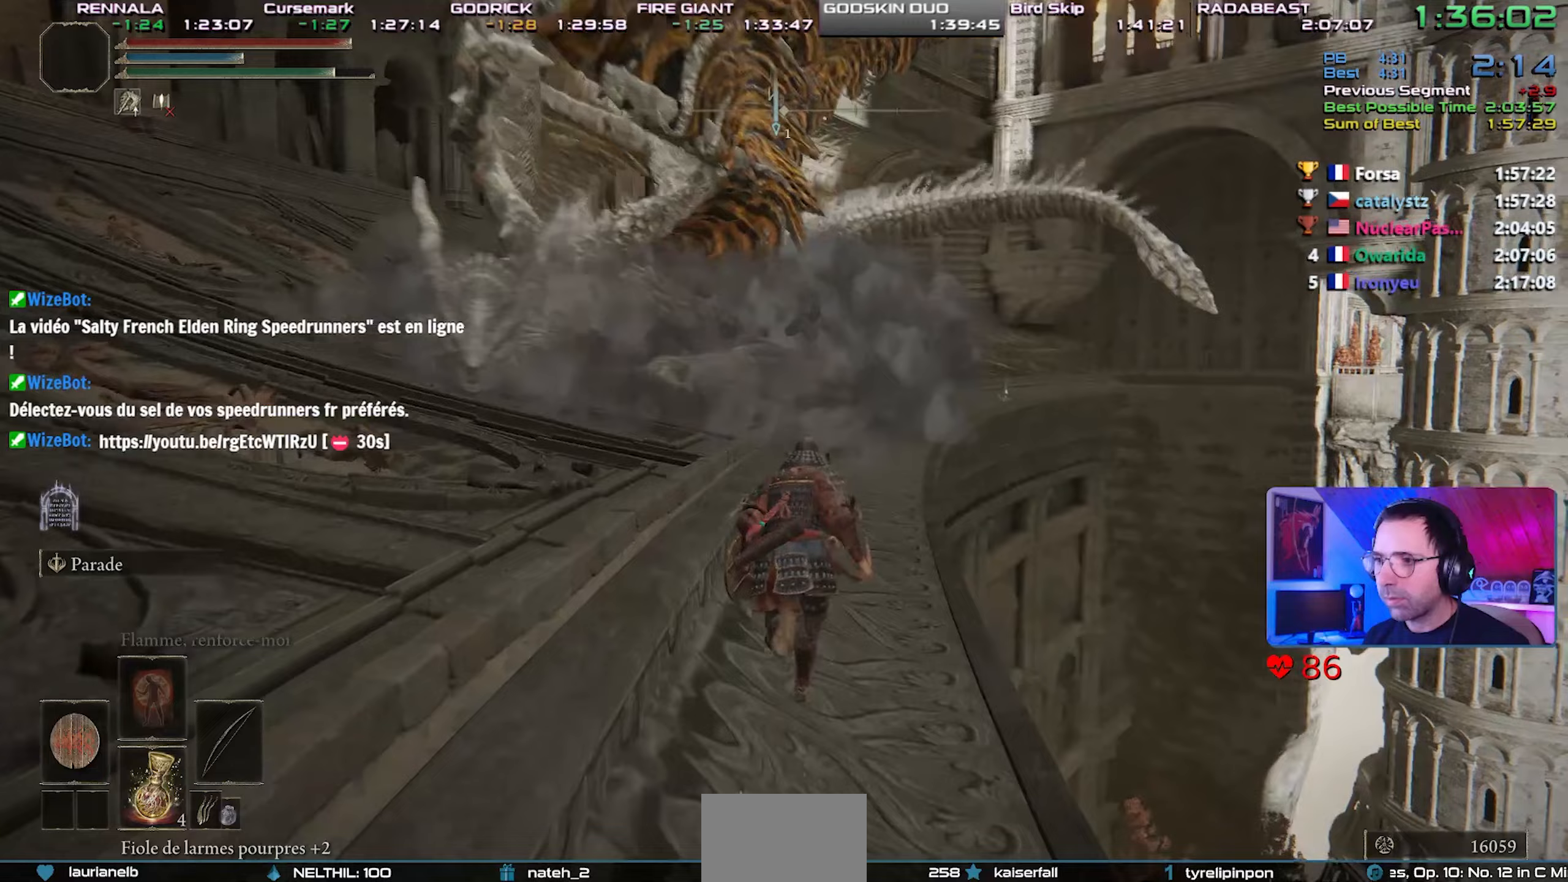
{"buttons": ["CIRCLE"], "left_stick": "center", "right_stick": "center", "events": []}
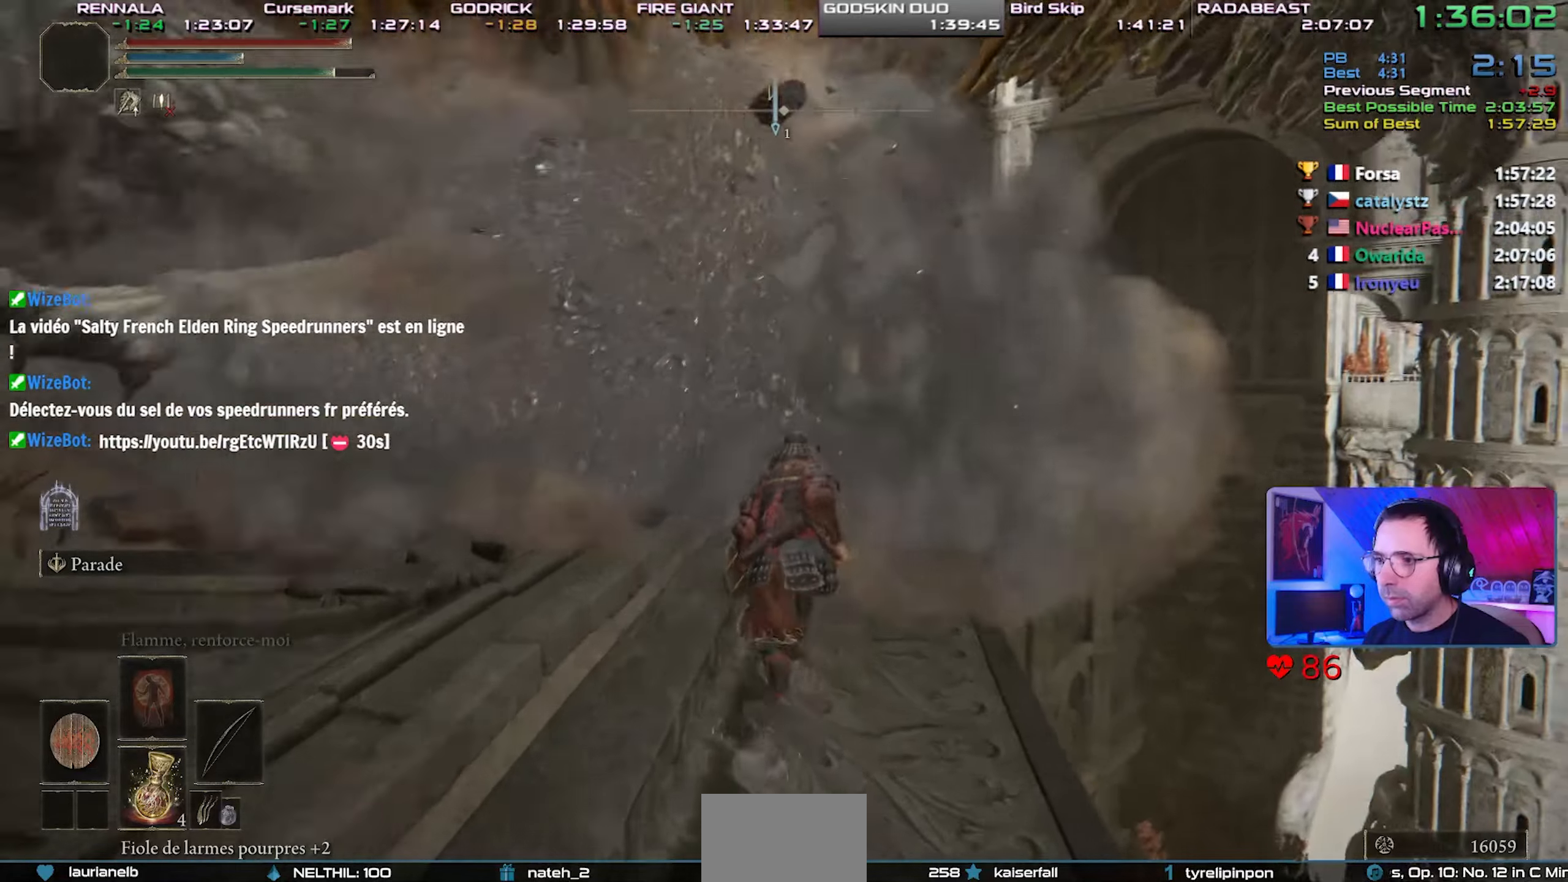
{"buttons": ["CIRCLE"], "left_stick": "center", "right_stick": "center", "events": [[83, "right_stick", "down"], [200, "right_stick", "center"]]}
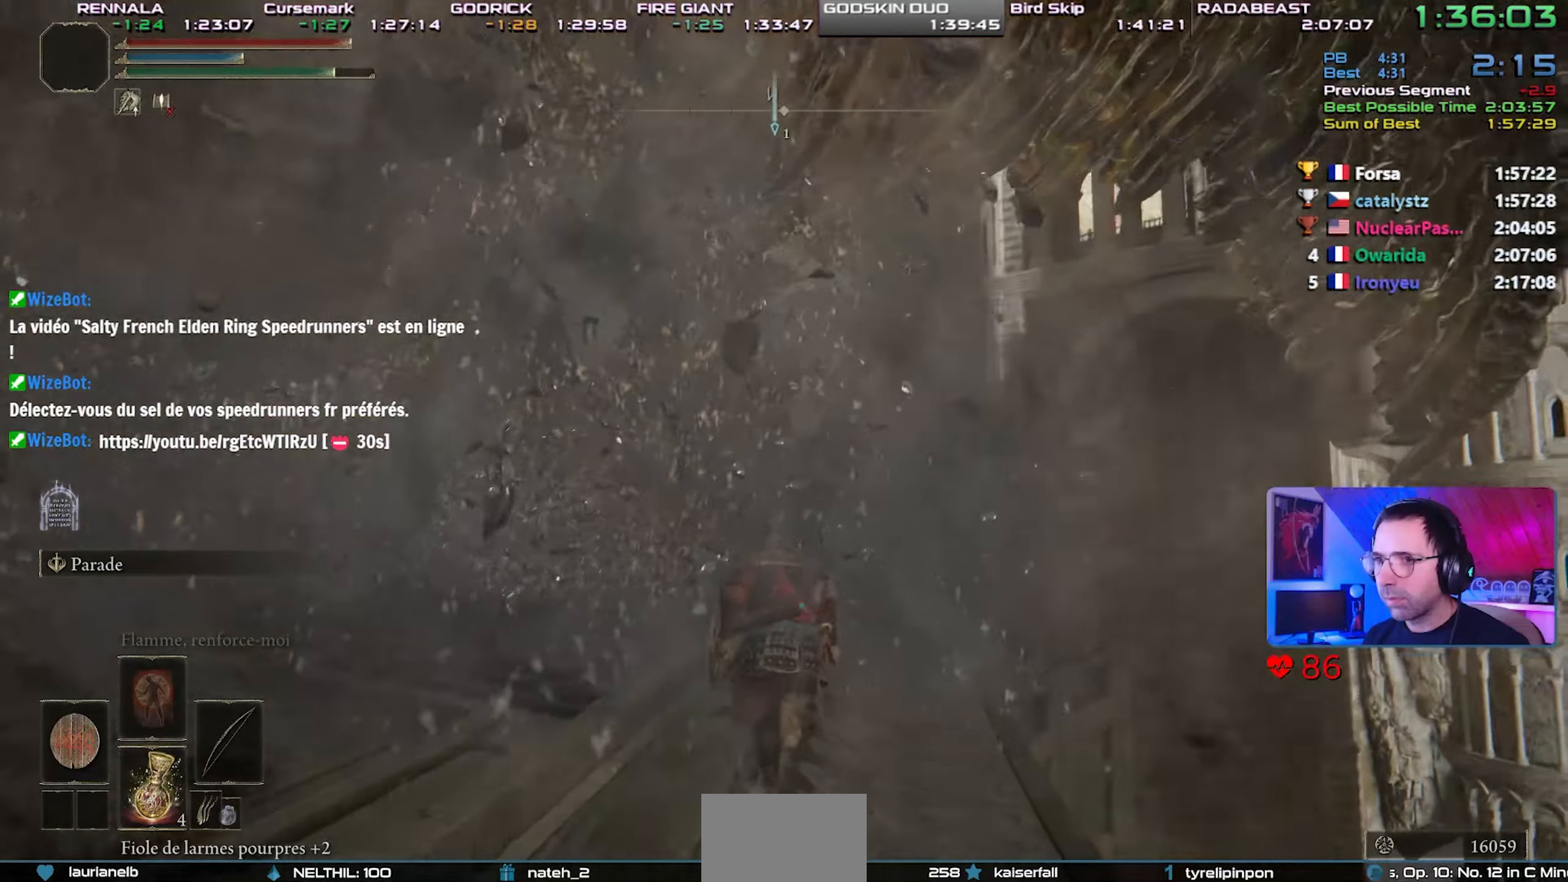
{"buttons": ["CIRCLE"], "left_stick": "center", "right_stick": "center", "events": []}
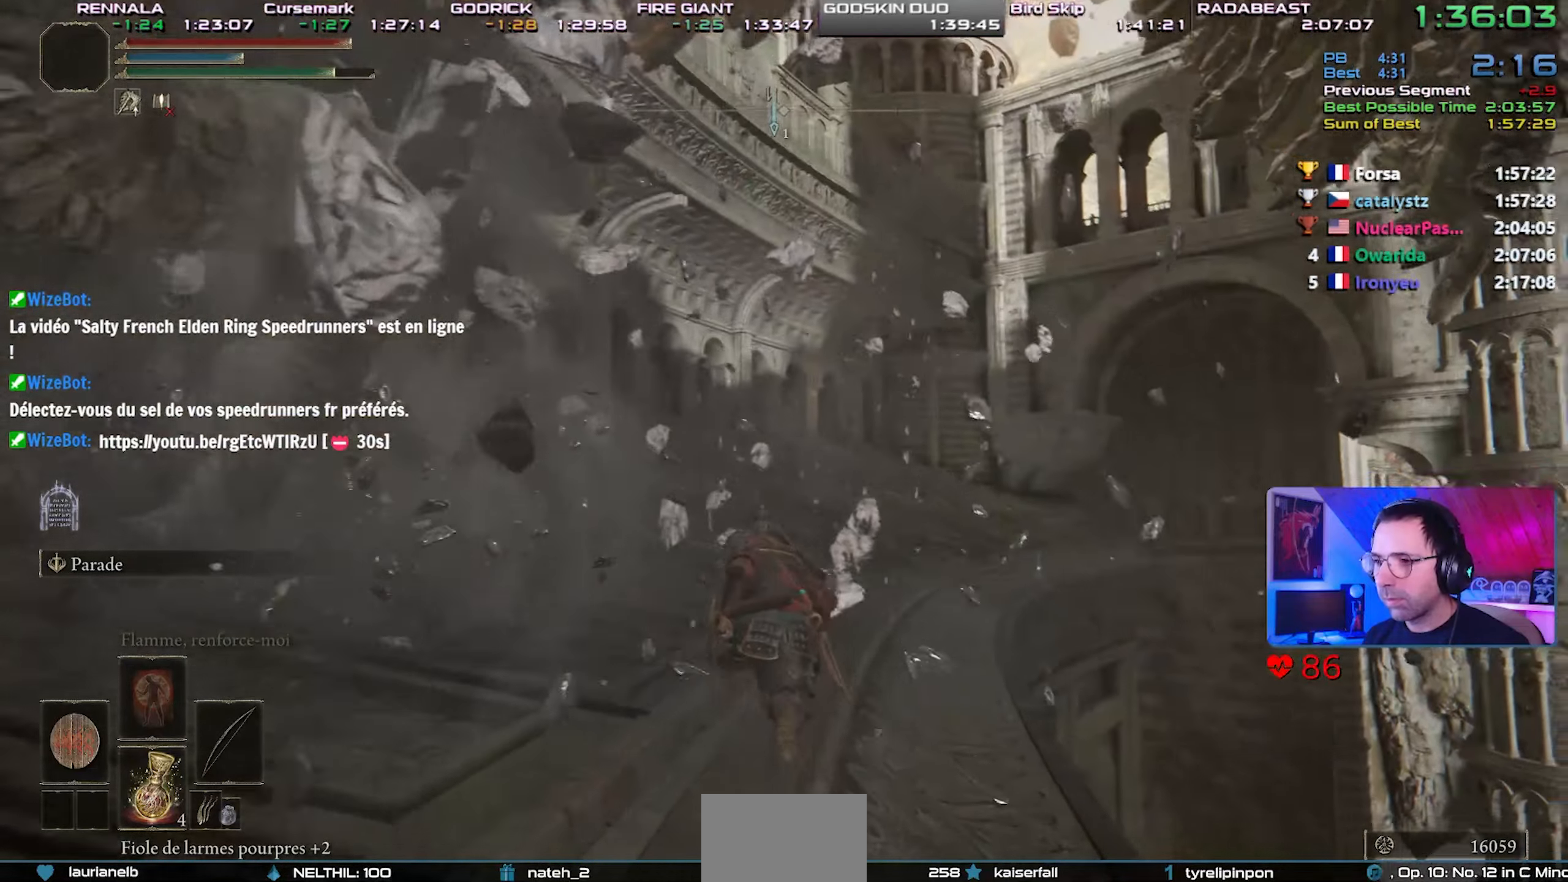
{"buttons": ["CIRCLE"], "left_stick": "center", "right_stick": "center", "events": []}
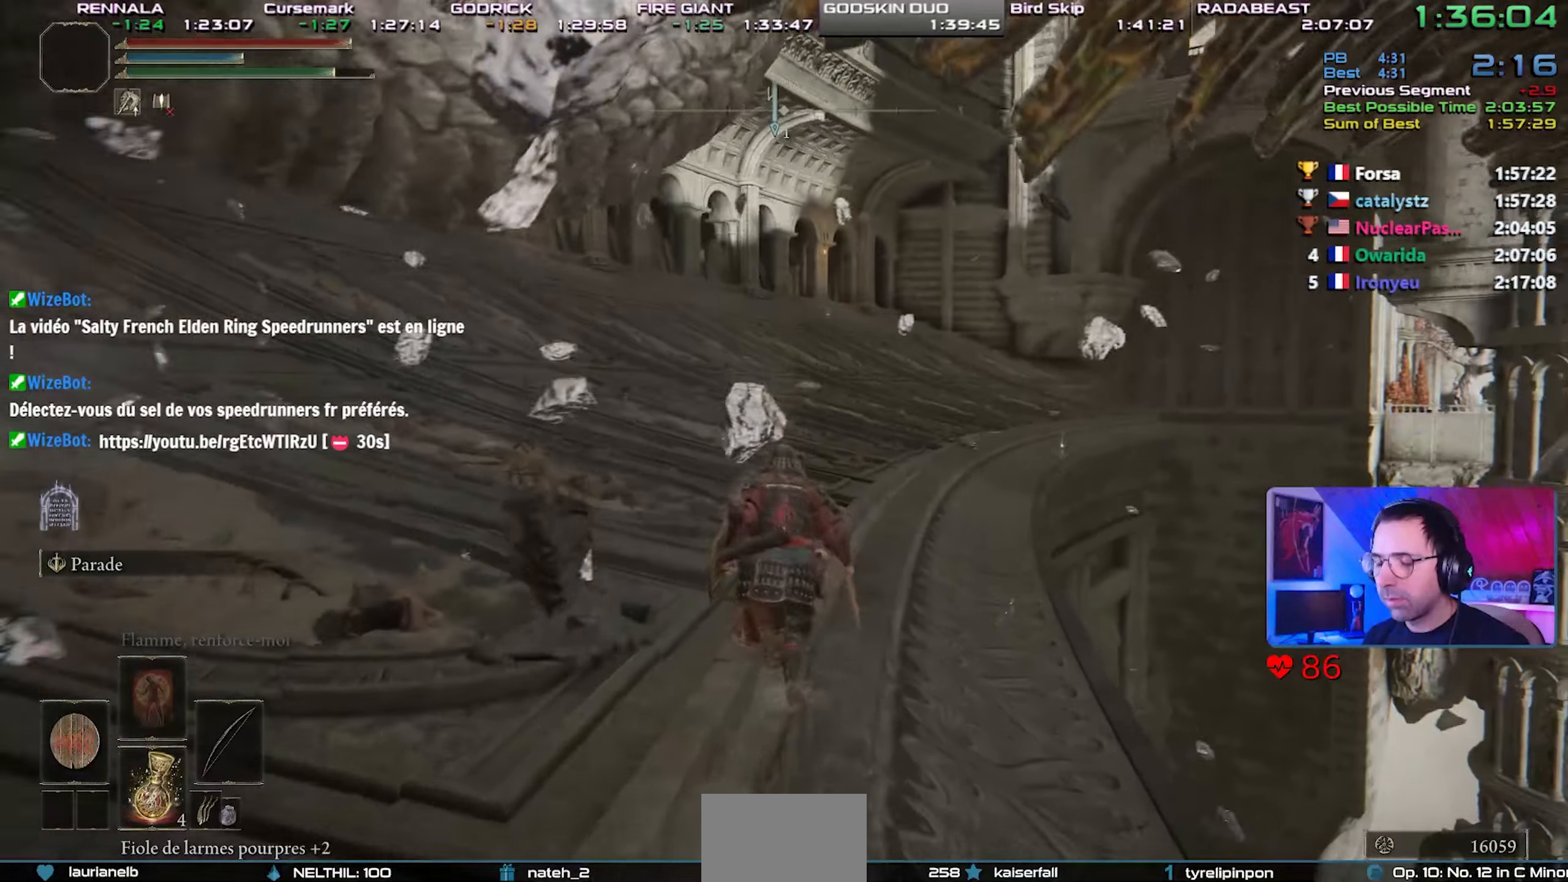
{"buttons": ["CIRCLE"], "left_stick": "center", "right_stick": "center", "events": []}
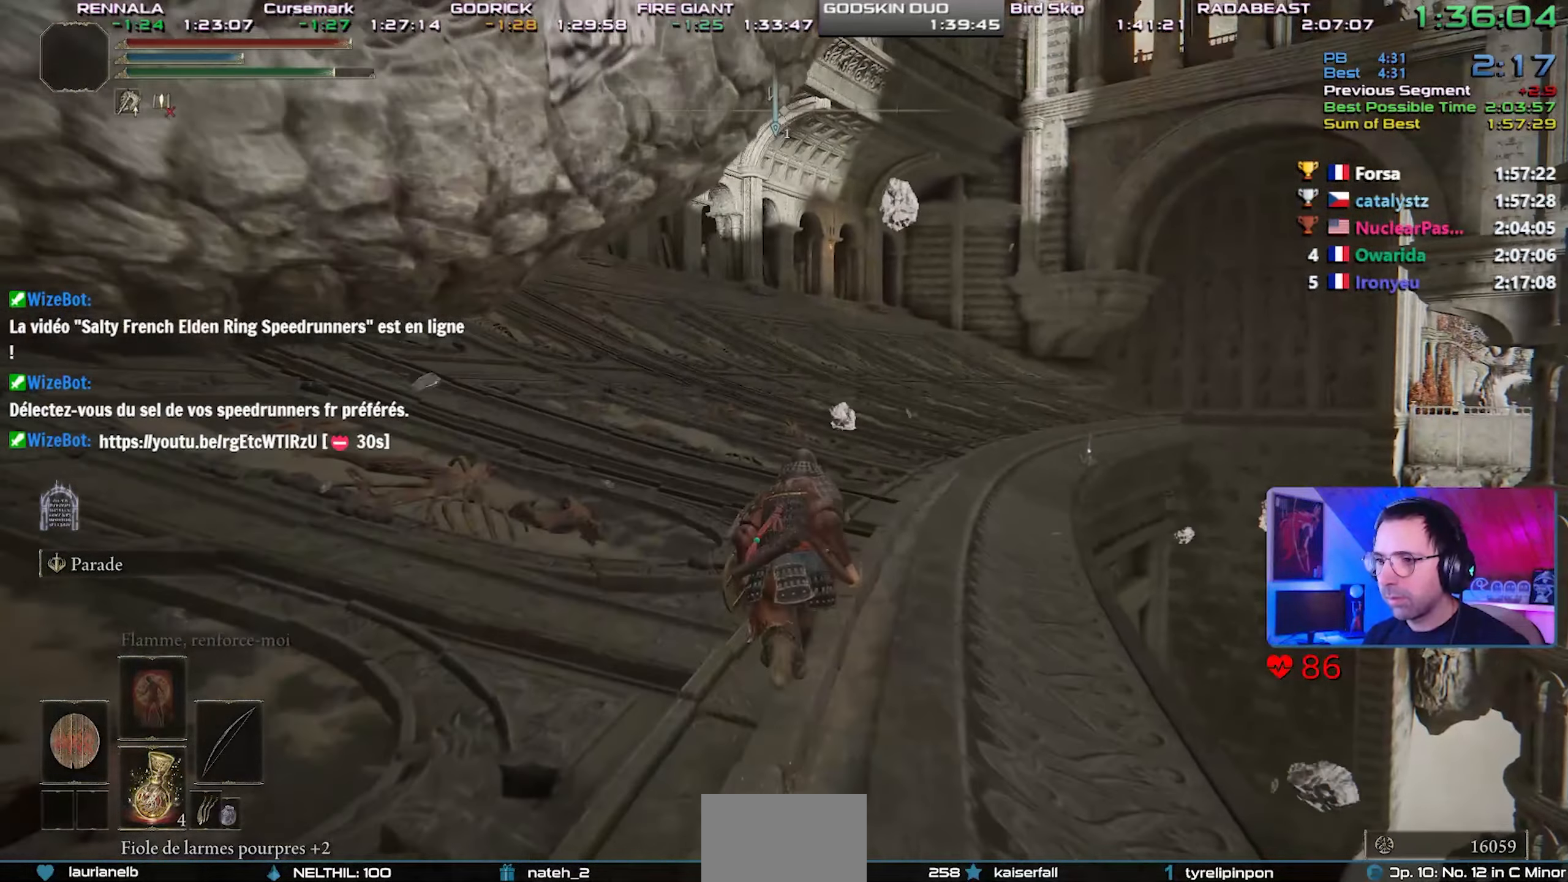
{"buttons": ["CIRCLE"], "left_stick": "center", "right_stick": "center", "events": []}
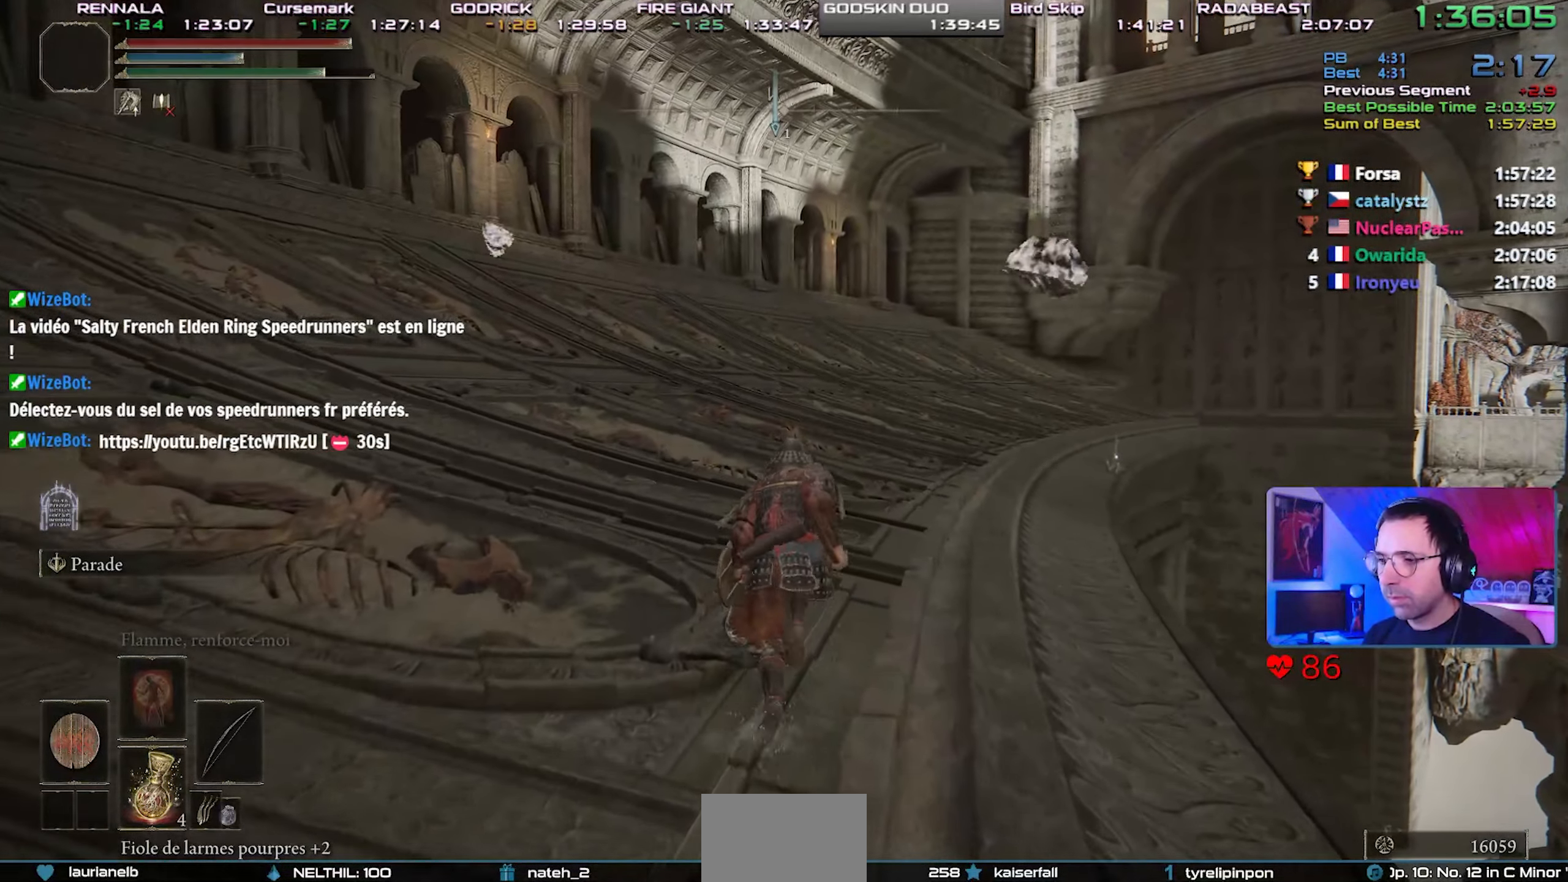
{"buttons": ["CIRCLE"], "left_stick": "center", "right_stick": "center", "events": []}
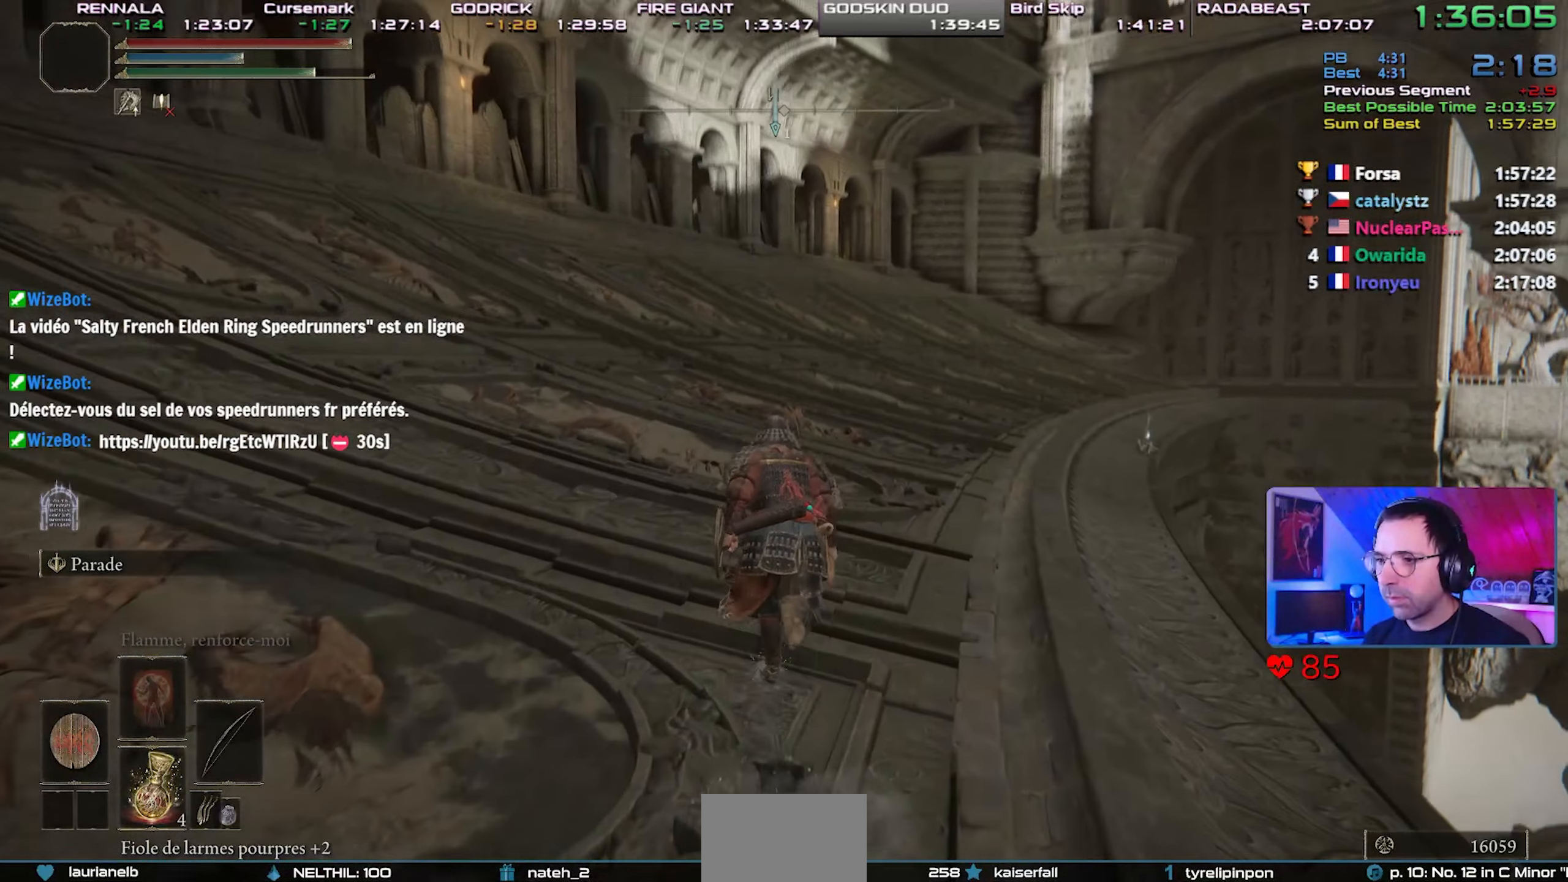
{"buttons": ["CIRCLE"], "left_stick": "center", "right_stick": "center", "events": []}
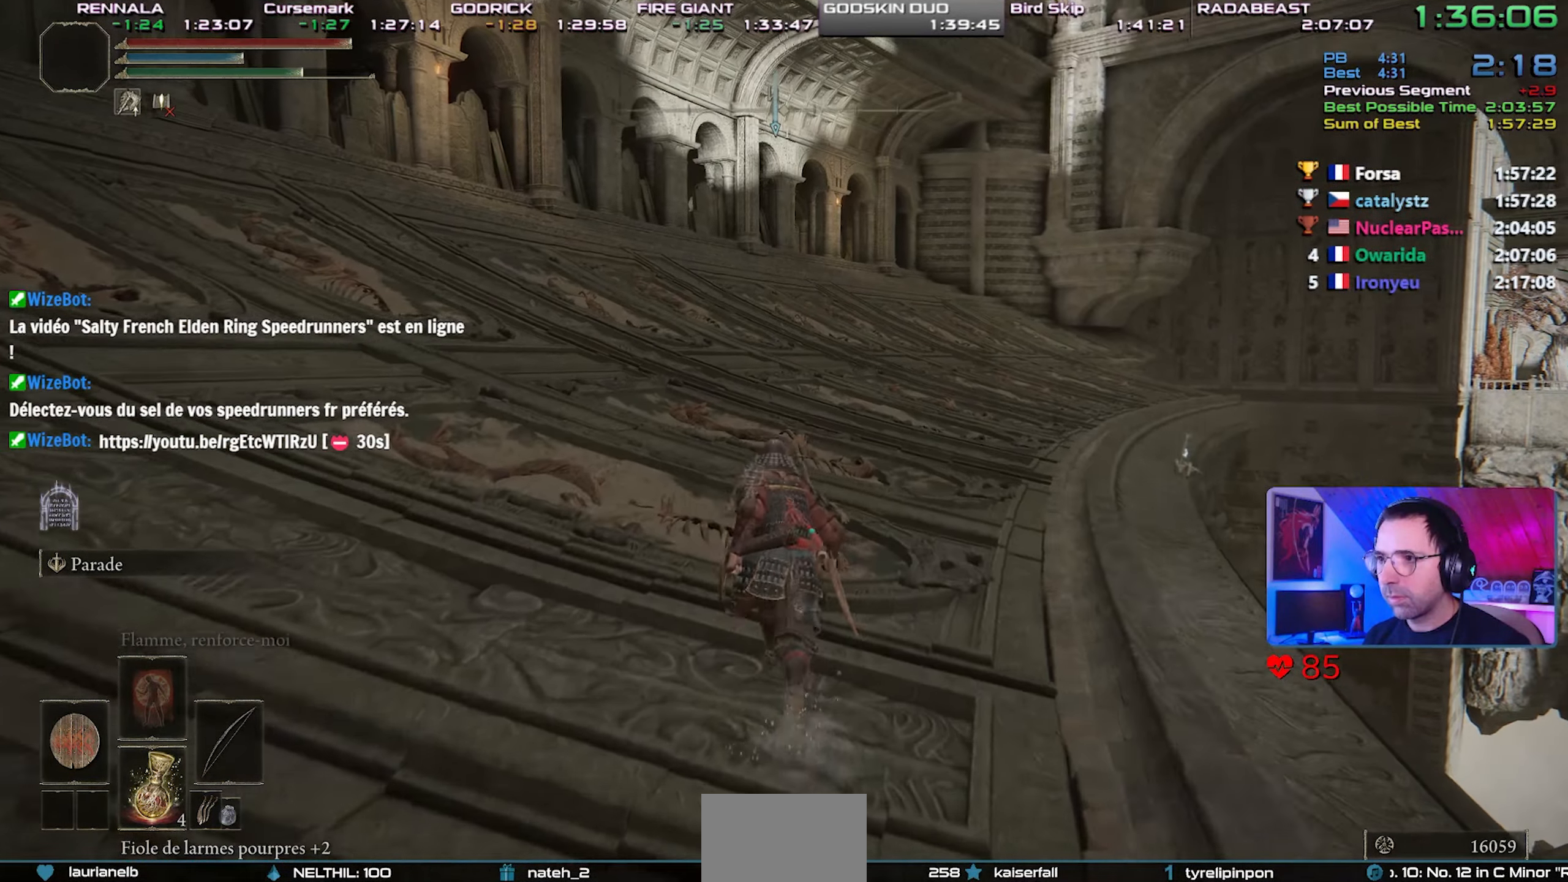
{"buttons": ["CIRCLE"], "left_stick": "center", "right_stick": "center", "events": []}
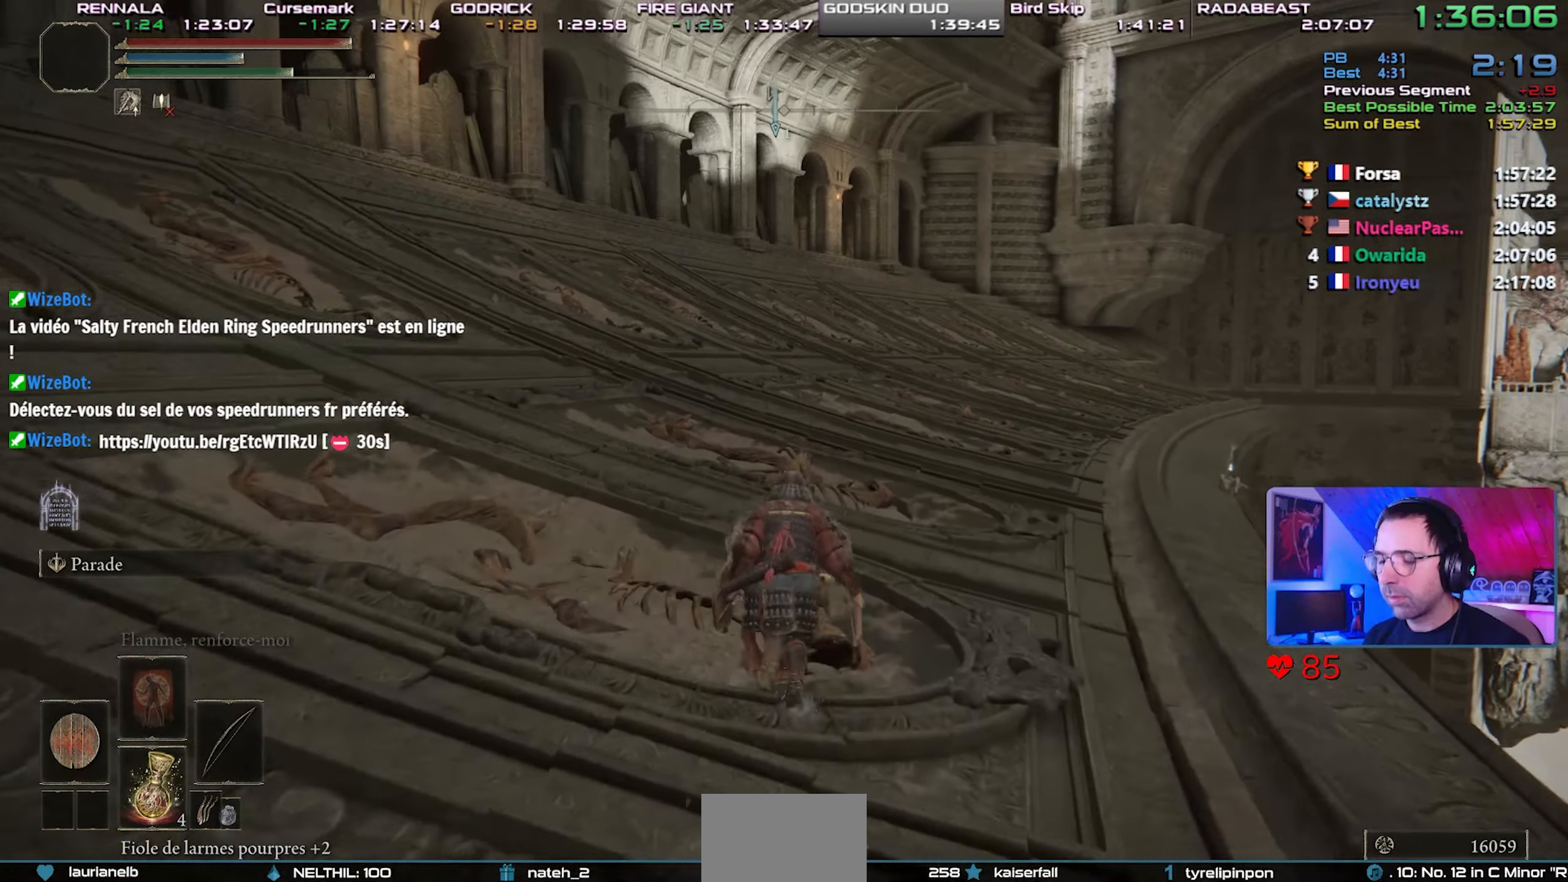
{"buttons": ["CIRCLE"], "left_stick": "center", "right_stick": "center", "events": []}
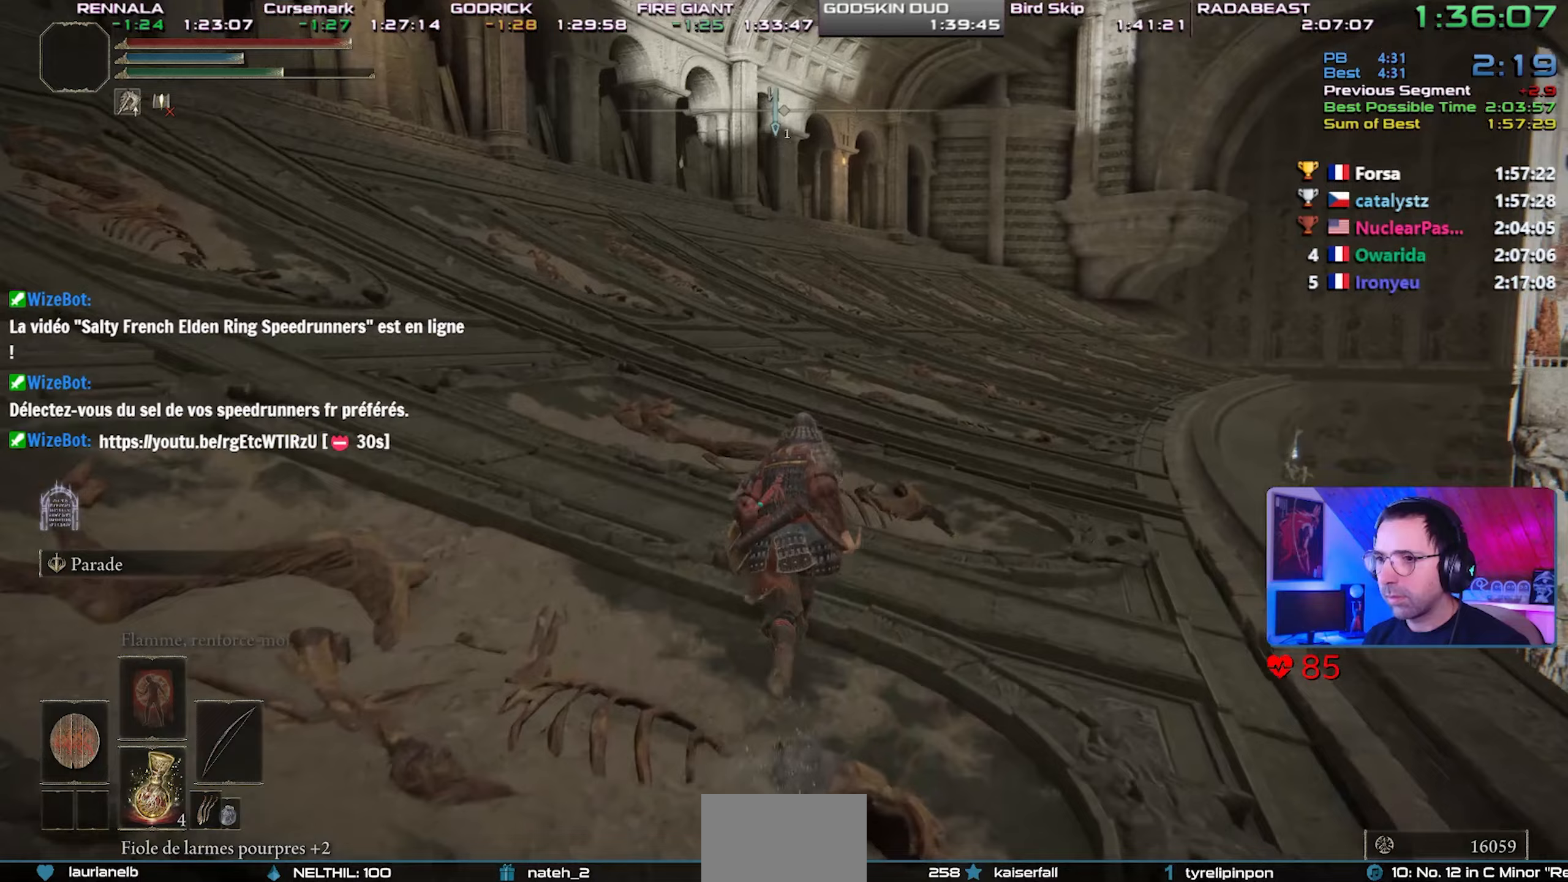
{"buttons": ["CIRCLE"], "left_stick": "center", "right_stick": "center", "events": []}
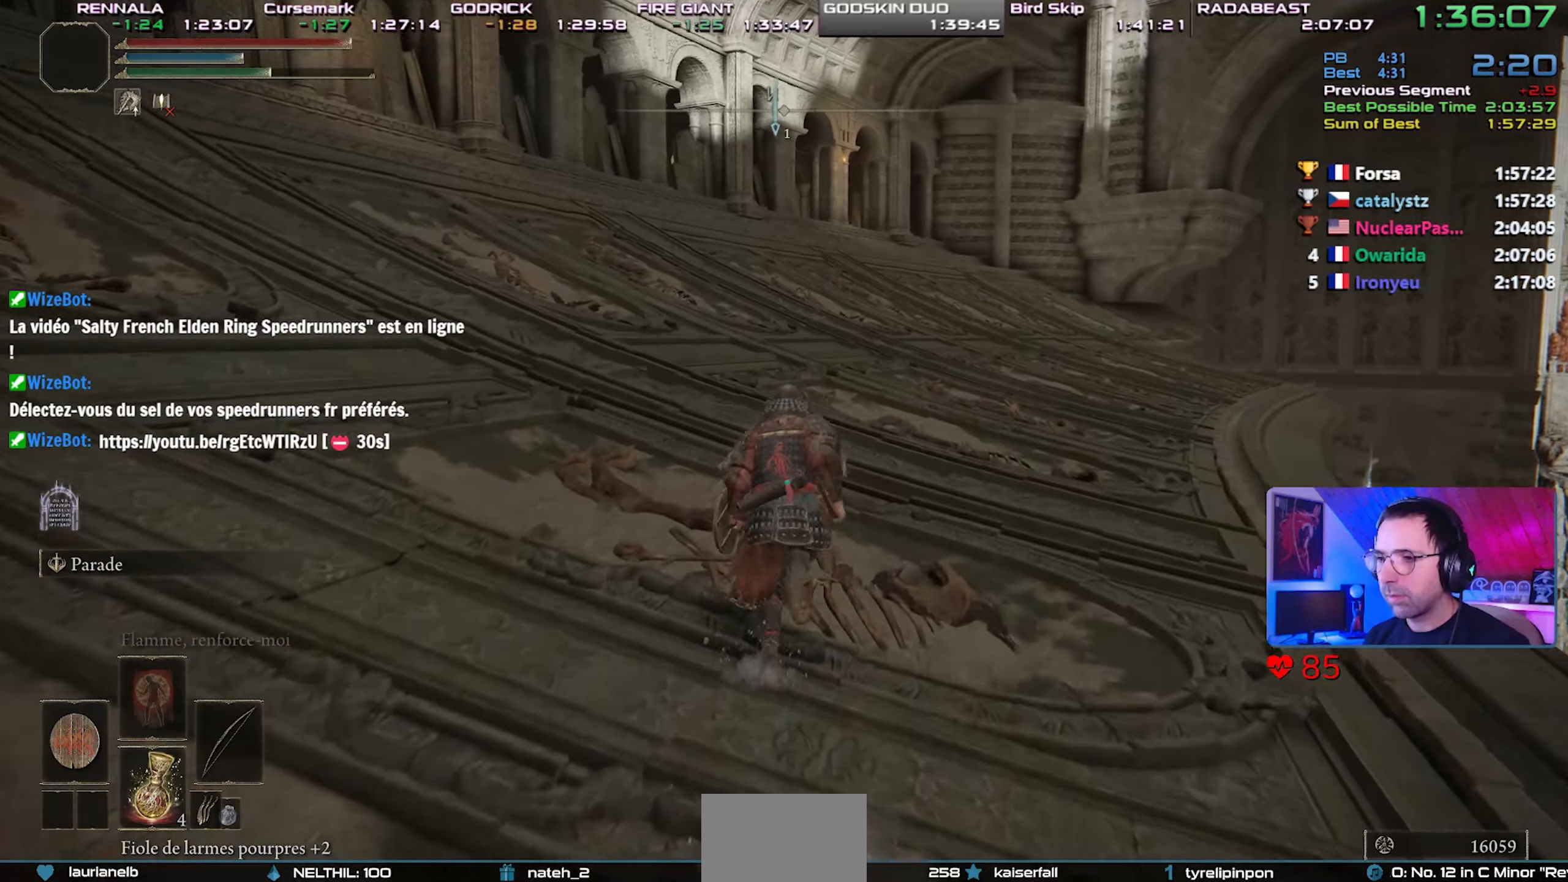
{"buttons": ["CIRCLE"], "left_stick": "center", "right_stick": "center", "events": []}